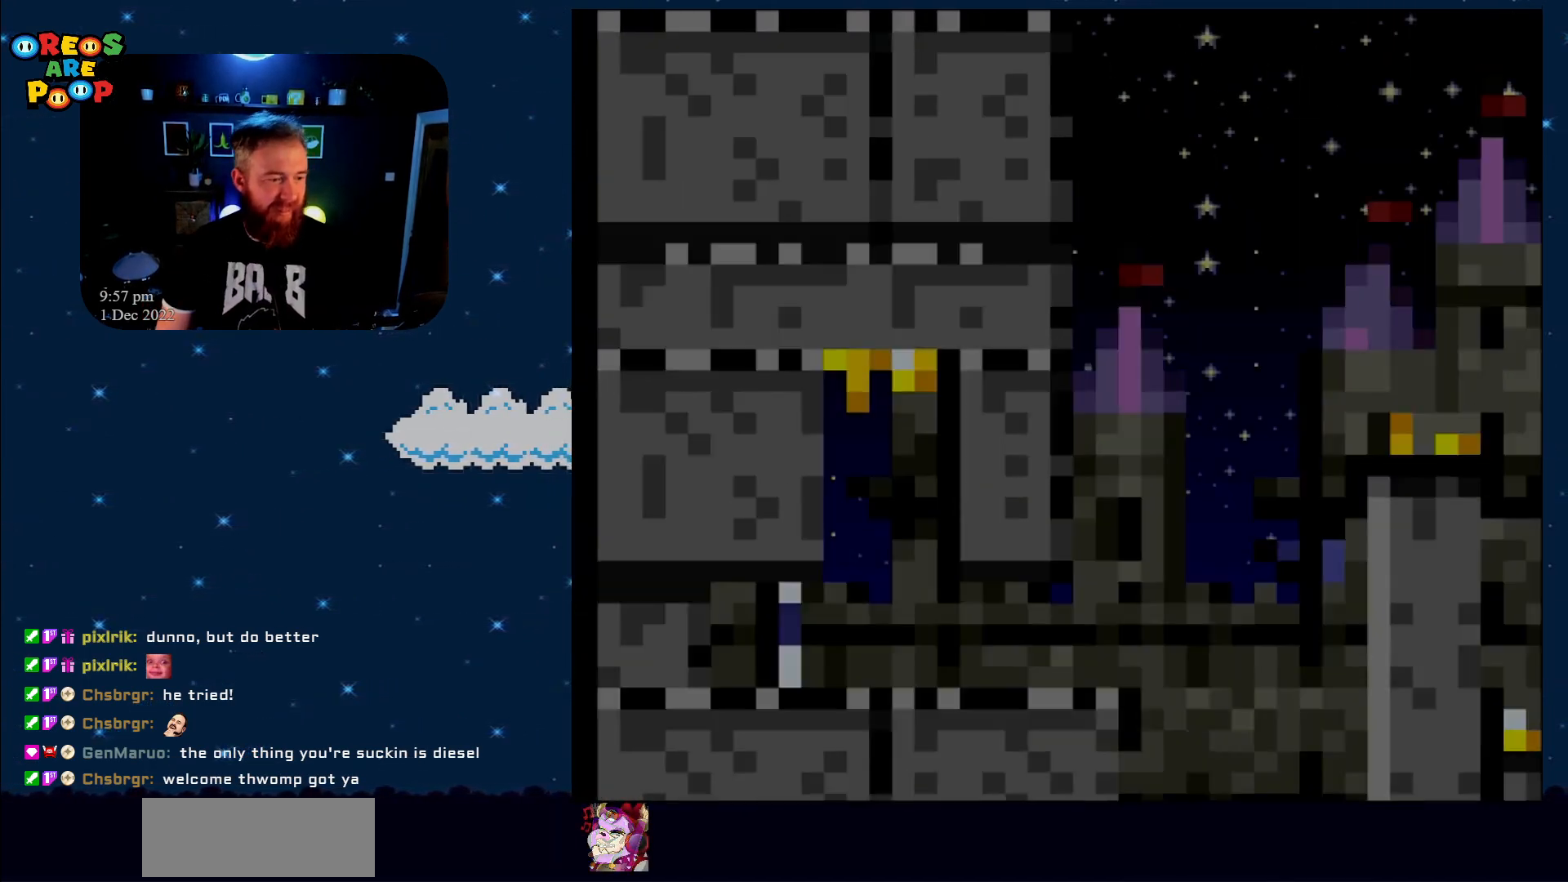
Gameplay with a controller (Nintendo layout); each line is a JSON object with the inputs held at the frame after it. "events" lists button and stick changes between this image and that frame as [ms after this image, input, new state], when the widget could be followed in between. Not read: L1 L3 R1 R3.
{"buttons": ["X", "DPAD_RIGHT"], "events": [[150, "DPAD_RIGHT", "down"]]}
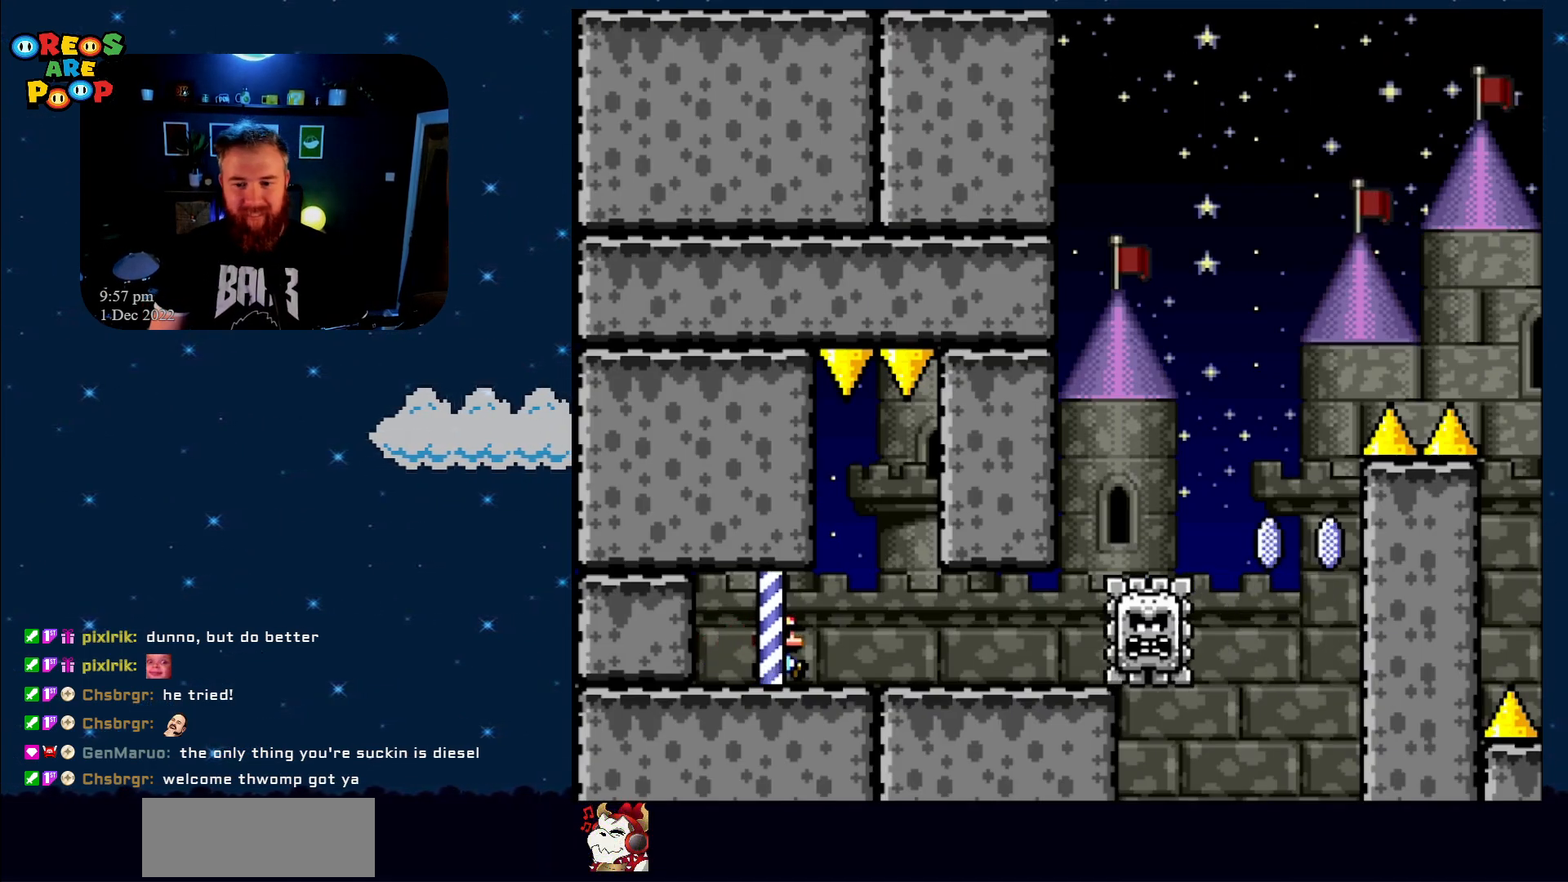
{"buttons": ["X", "DPAD_RIGHT"], "events": [[117, "A", "down"], [150, "DPAD_LEFT", "down"], [150, "DPAD_RIGHT", "up"], [233, "A", "up"], [267, "DPAD_UP", "down"], [350, "DPAD_LEFT", "up"], [350, "DPAD_UP", "up"], [383, "DPAD_RIGHT", "down"]]}
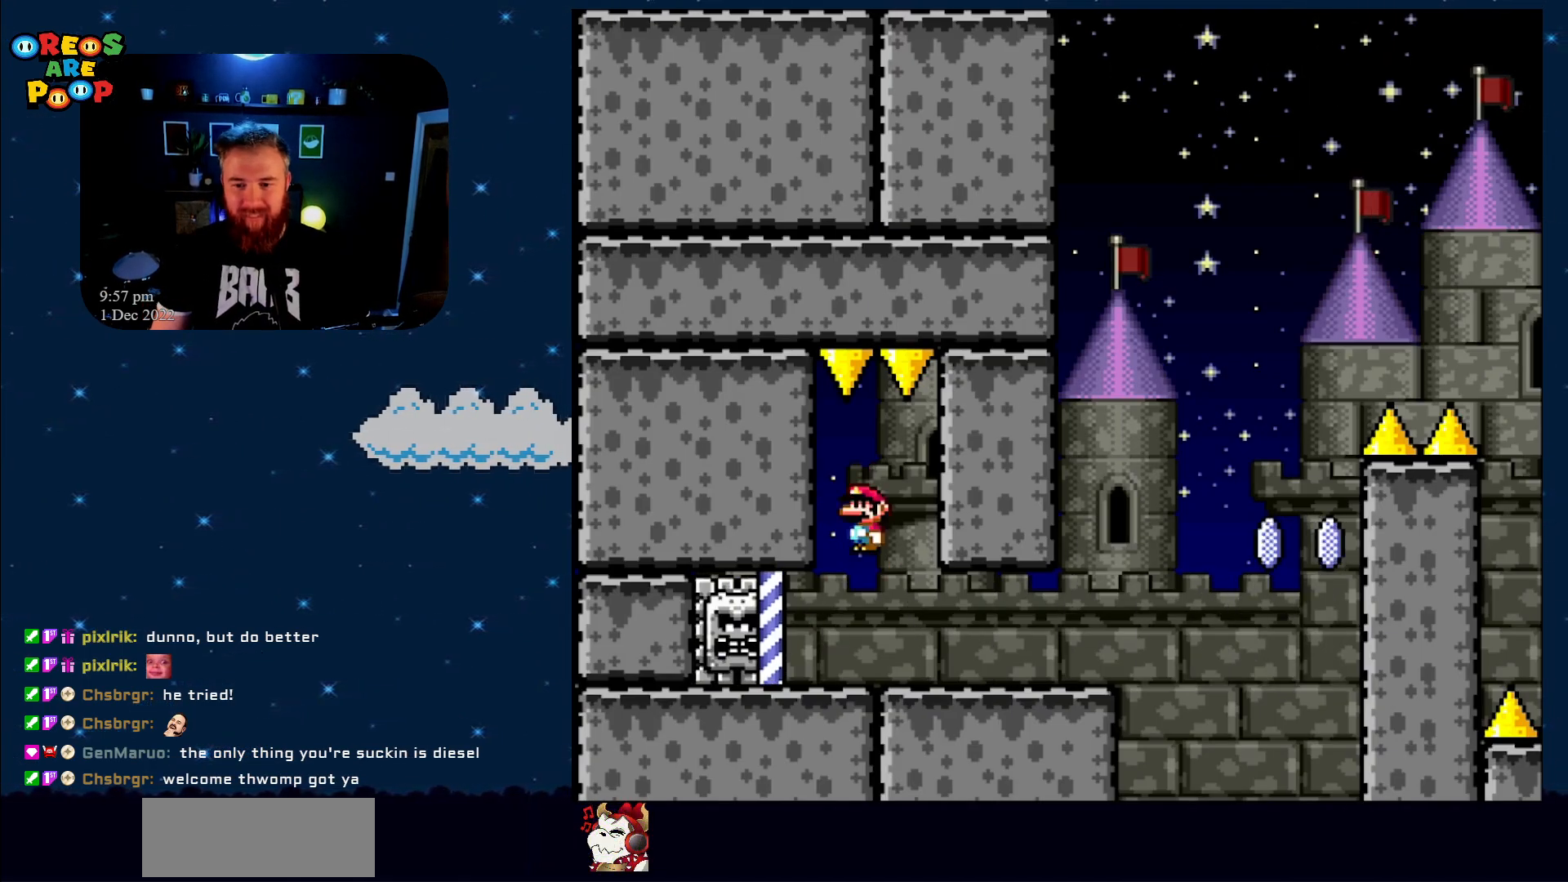
{"buttons": ["A", "X", "DPAD_RIGHT"], "events": [[500, "A", "down"]]}
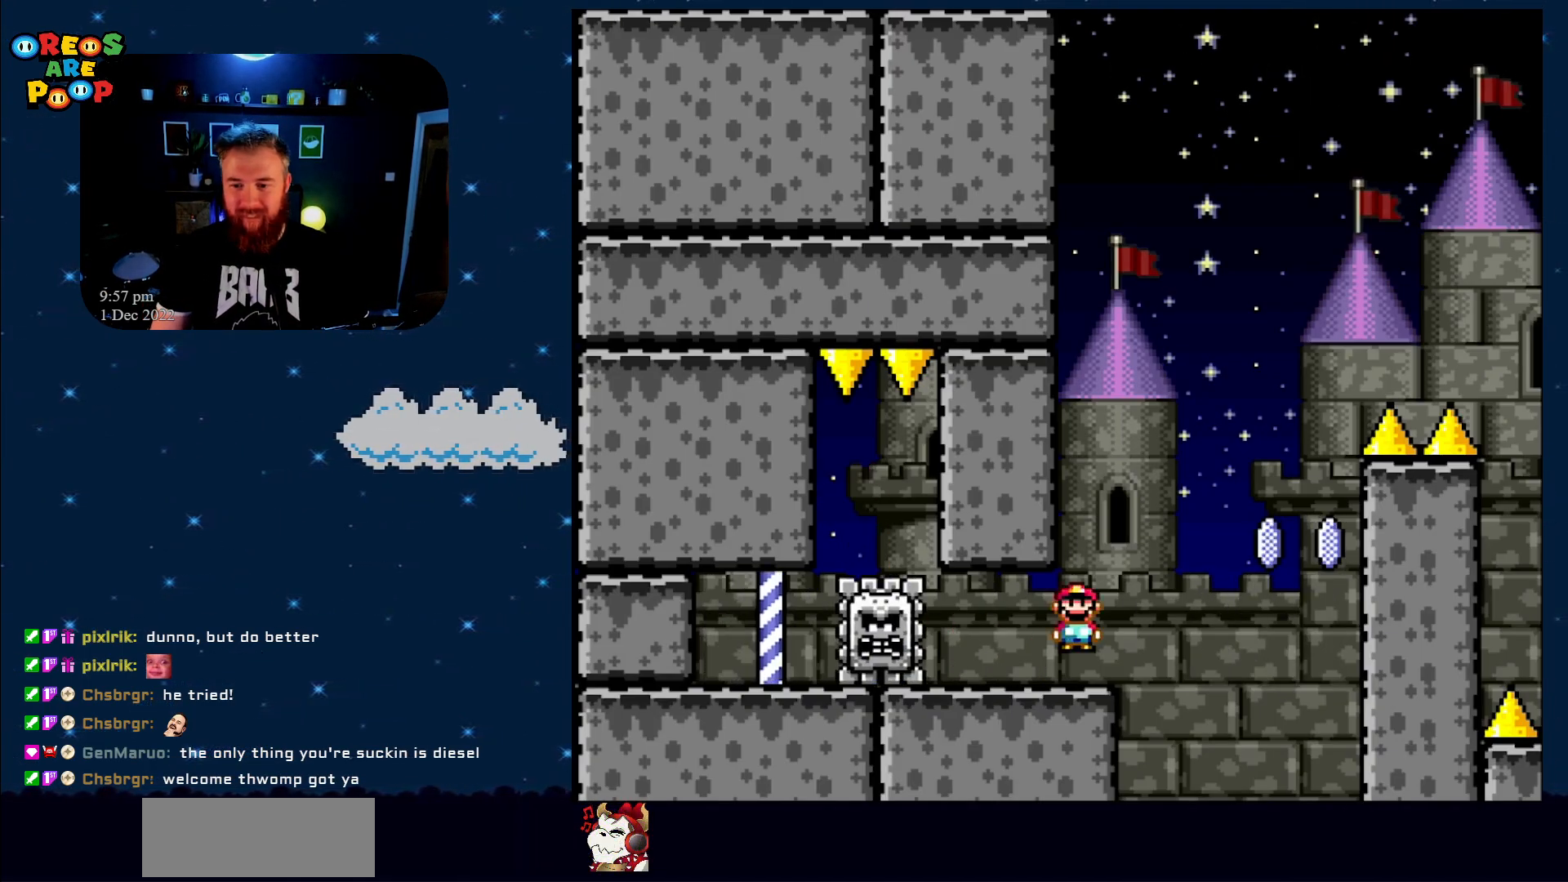
{"buttons": ["A", "X"], "events": [[83, "DPAD_RIGHT", "up"], [117, "A", "up"], [267, "A", "down"], [367, "DPAD_LEFT", "down"], [467, "DPAD_LEFT", "up"]]}
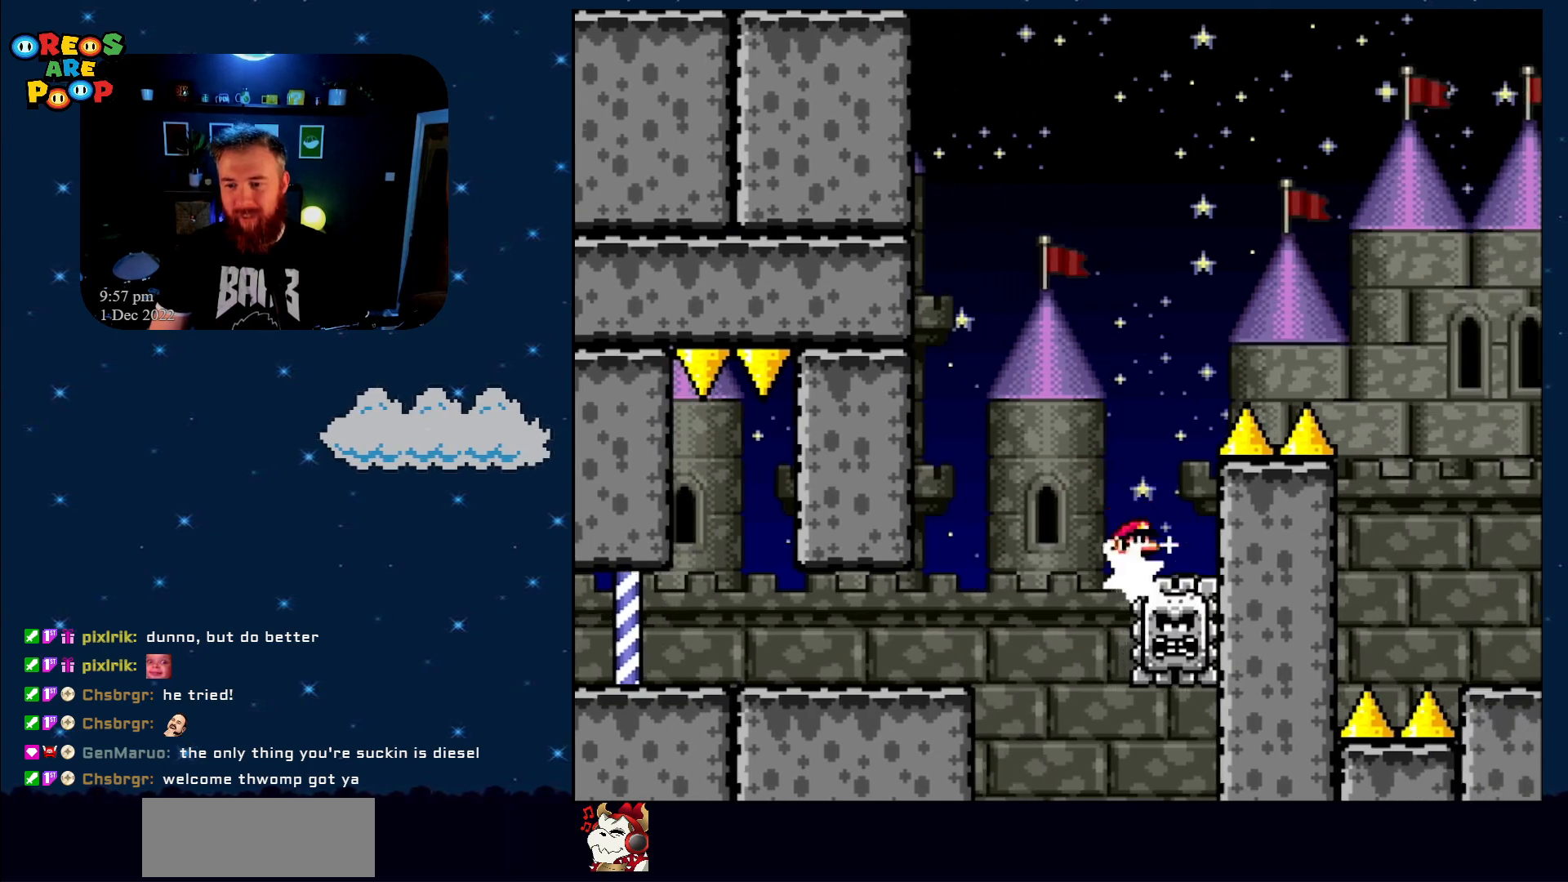
{"buttons": ["X", "DPAD_RIGHT"], "events": [[150, "DPAD_RIGHT", "down"], [500, "A", "up"]]}
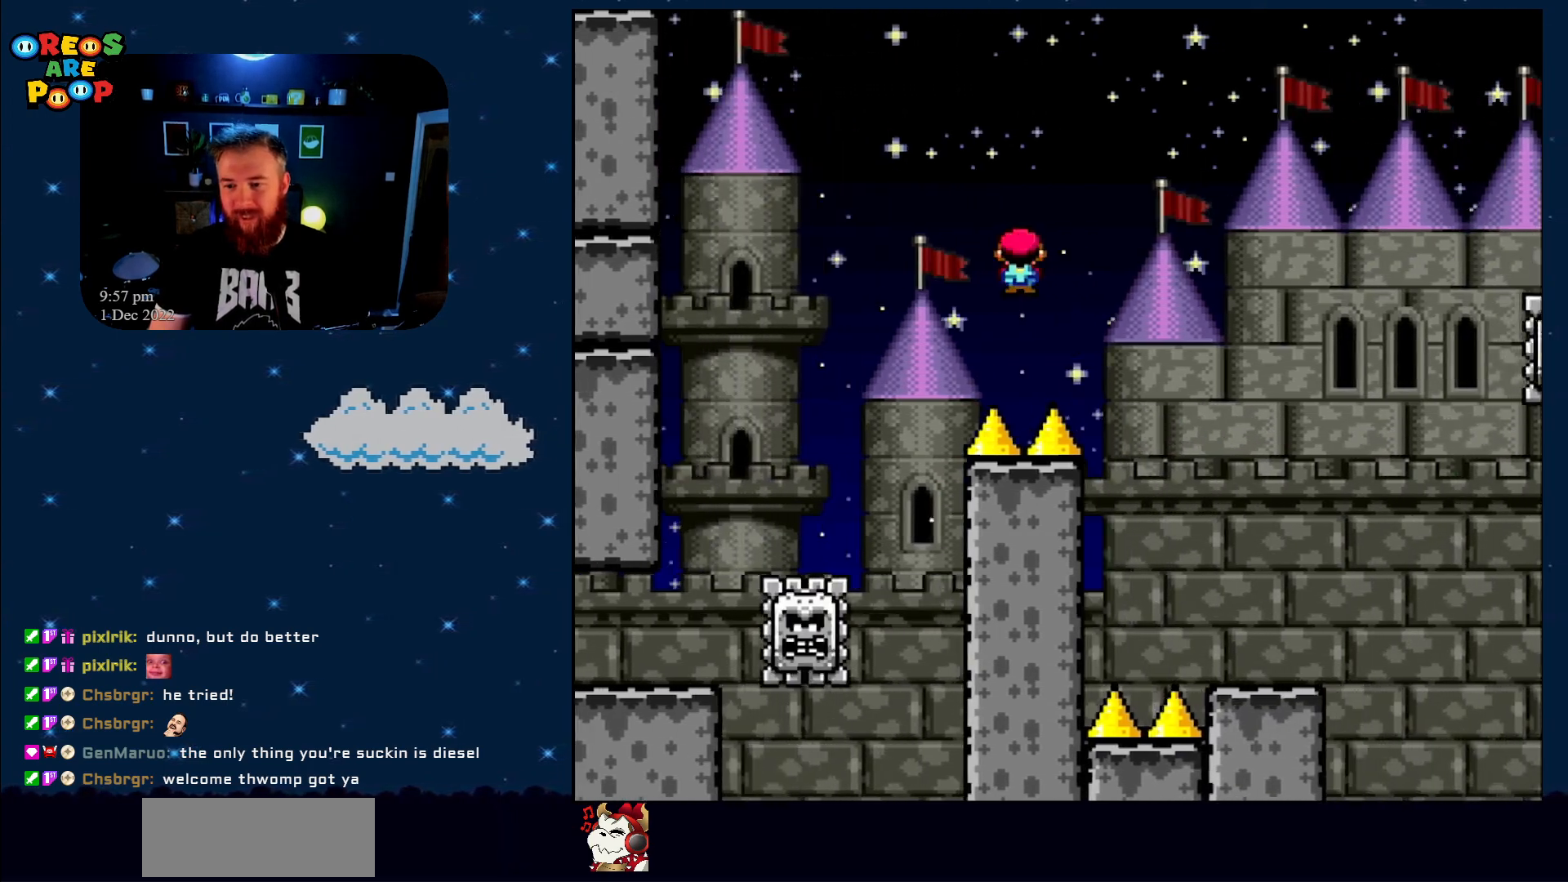
{"buttons": ["X", "DPAD_RIGHT"], "events": []}
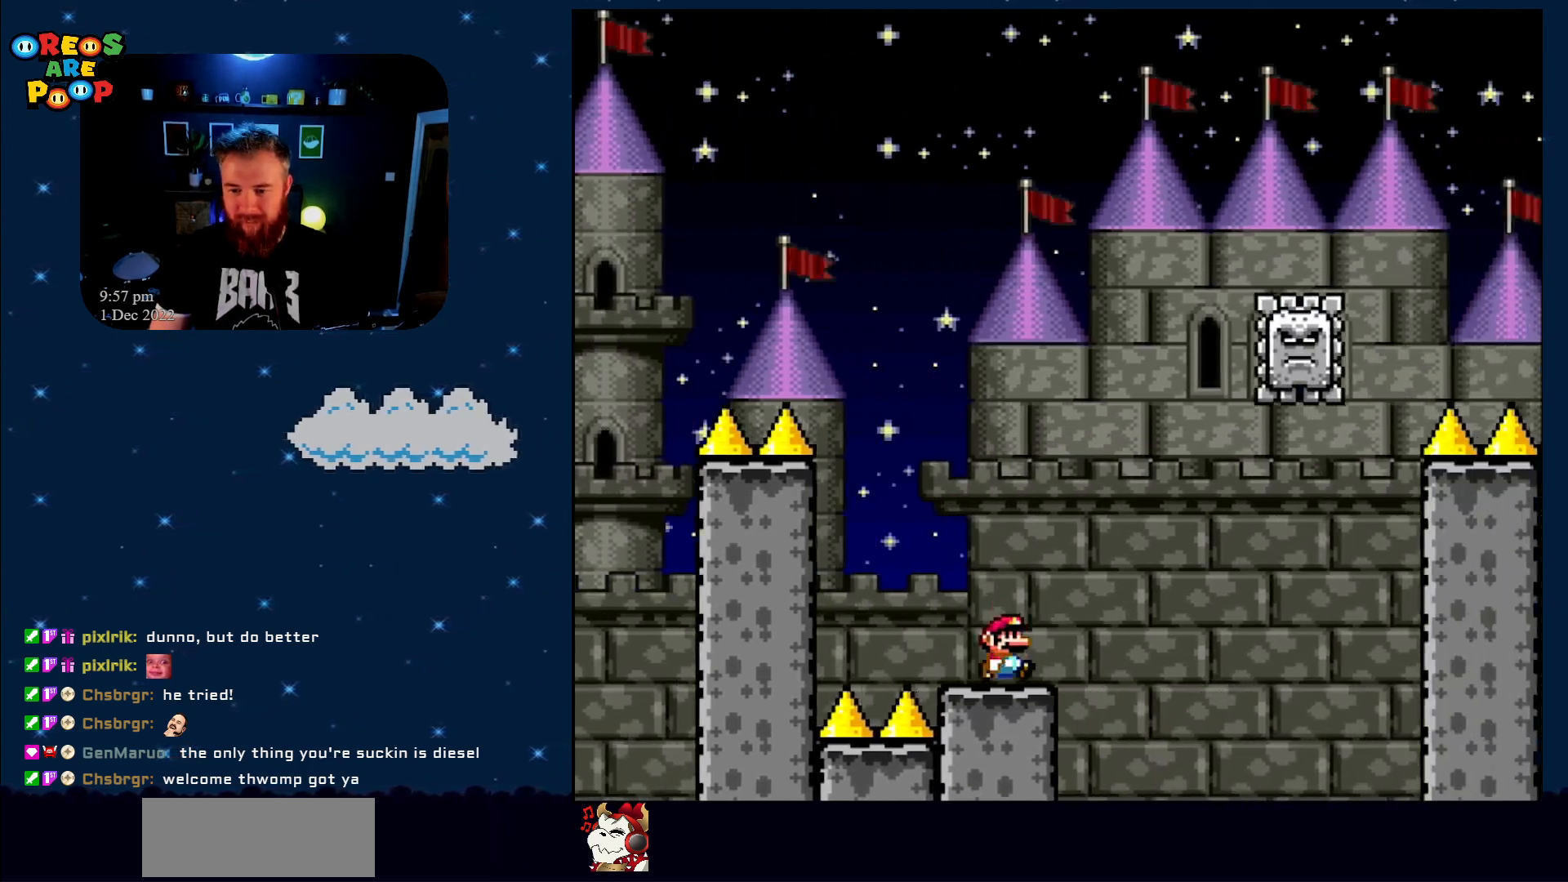
{"buttons": ["X", "DPAD_RIGHT"], "events": [[50, "A", "down"], [300, "DPAD_RIGHT", "up"], [333, "DPAD_LEFT", "down"], [467, "A", "up"], [467, "DPAD_LEFT", "up"], [467, "DPAD_UP", "down"], [500, "DPAD_RIGHT", "down"], [500, "DPAD_UP", "up"]]}
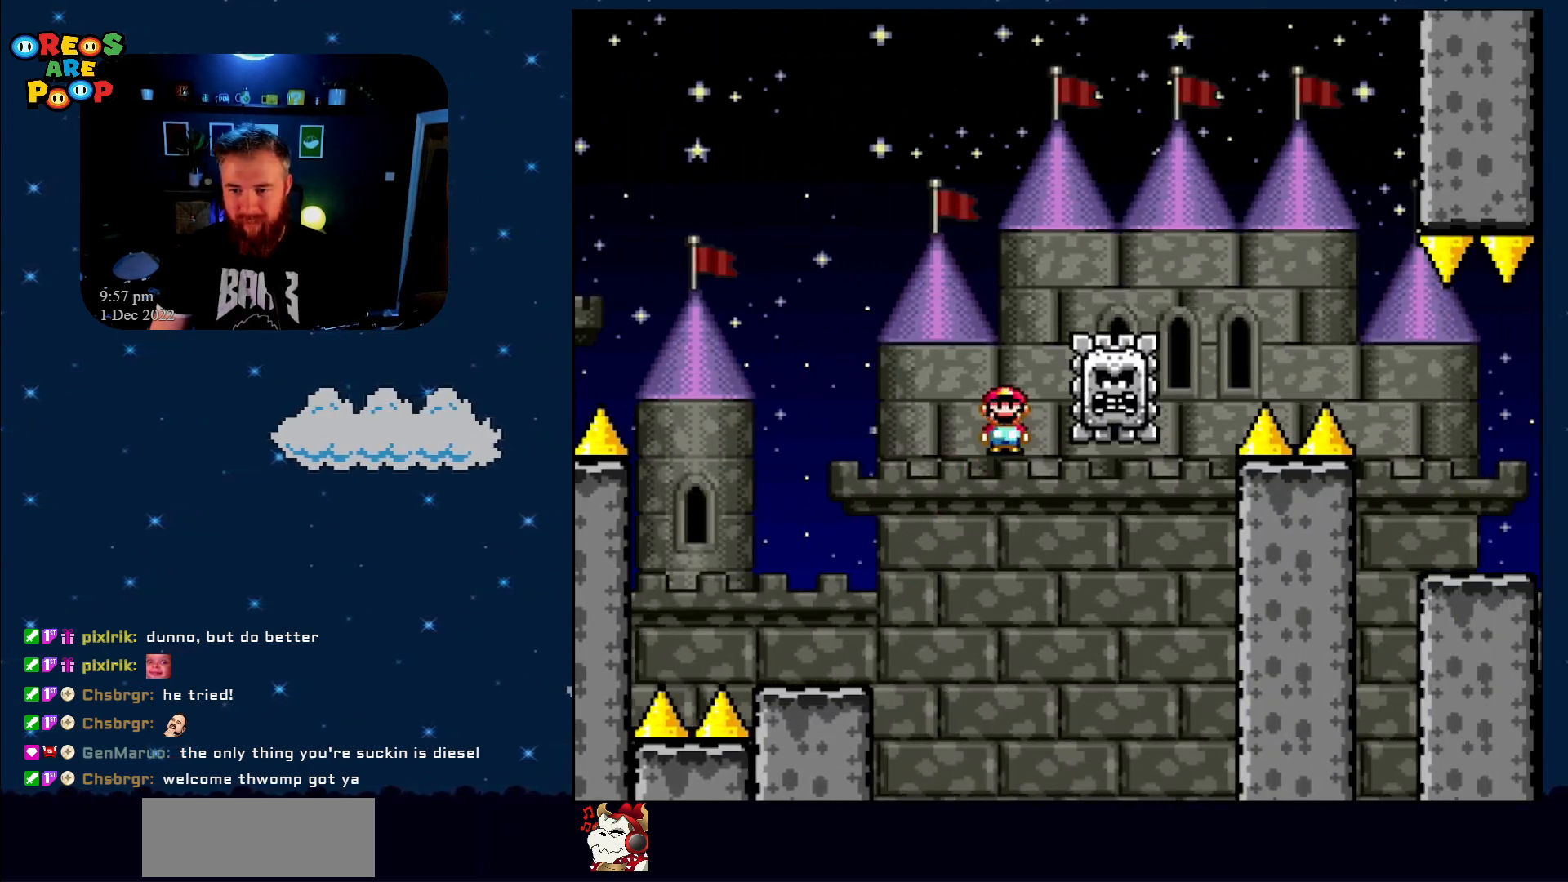
{"buttons": ["A", "X", "DPAD_RIGHT"], "events": [[83, "A", "down"]]}
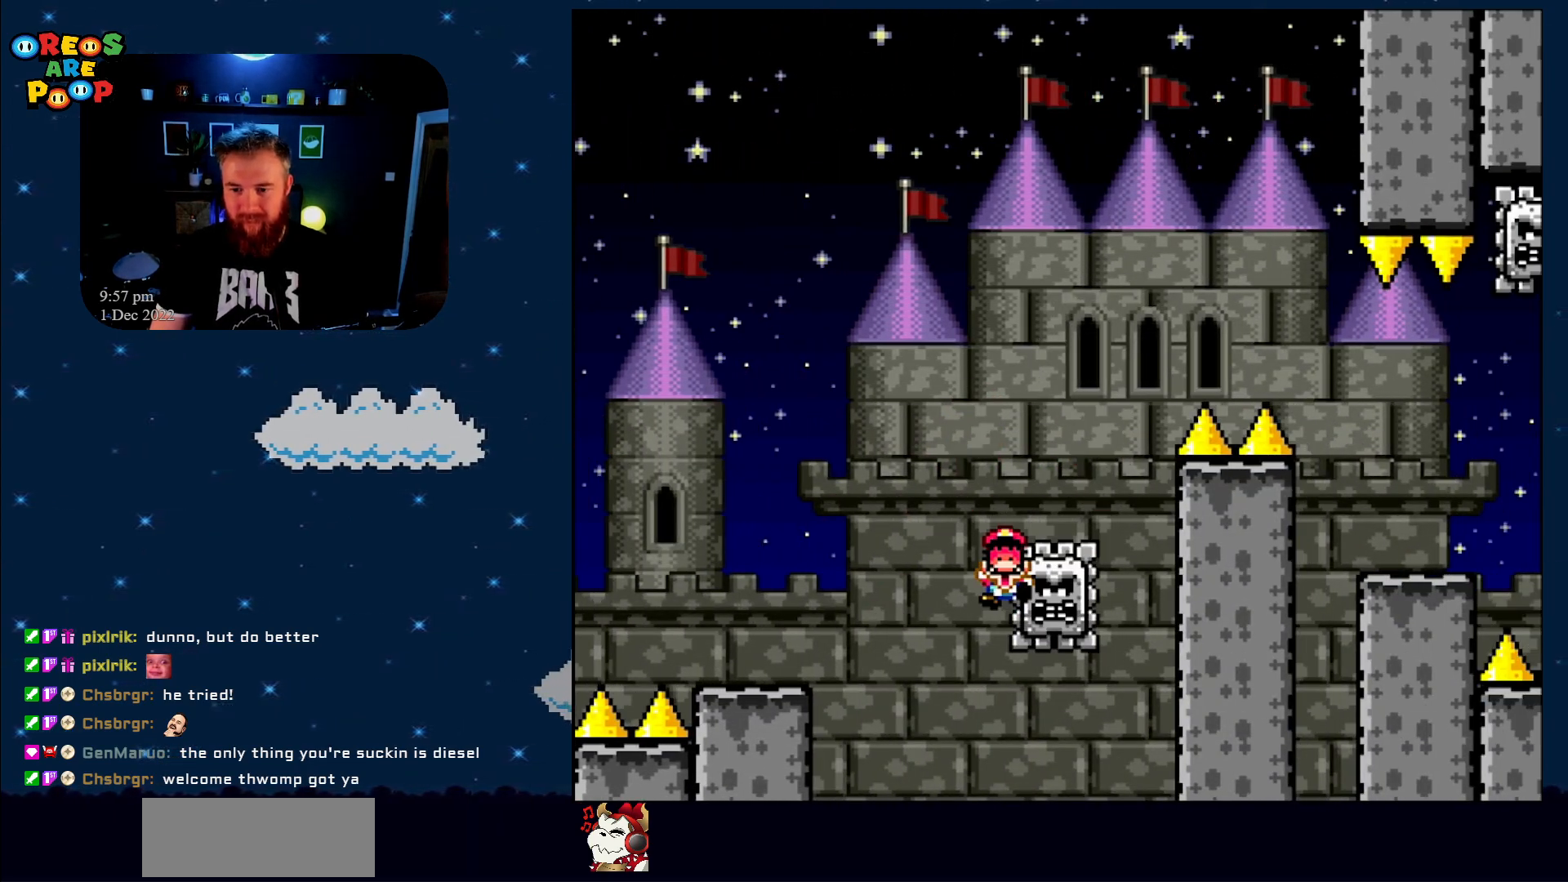
{"buttons": ["Y"], "events": [[83, "DPAD_RIGHT", "up"], [133, "A", "up"], [267, "X", "up"], [350, "Y", "down"]]}
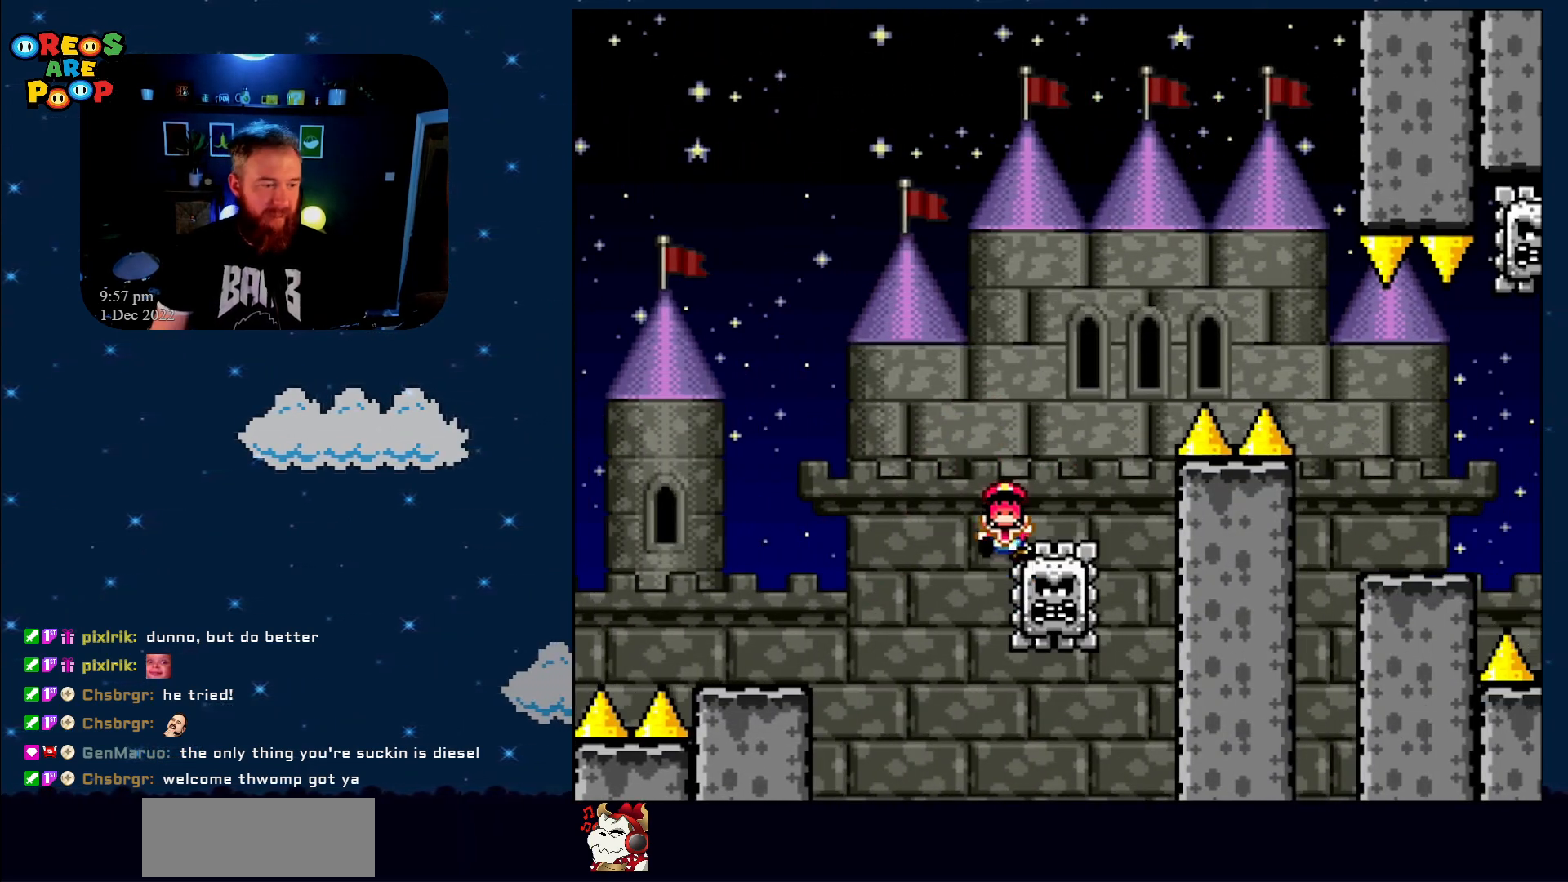
{"buttons": ["X"], "events": [[167, "Y", "up"], [200, "X", "down"]]}
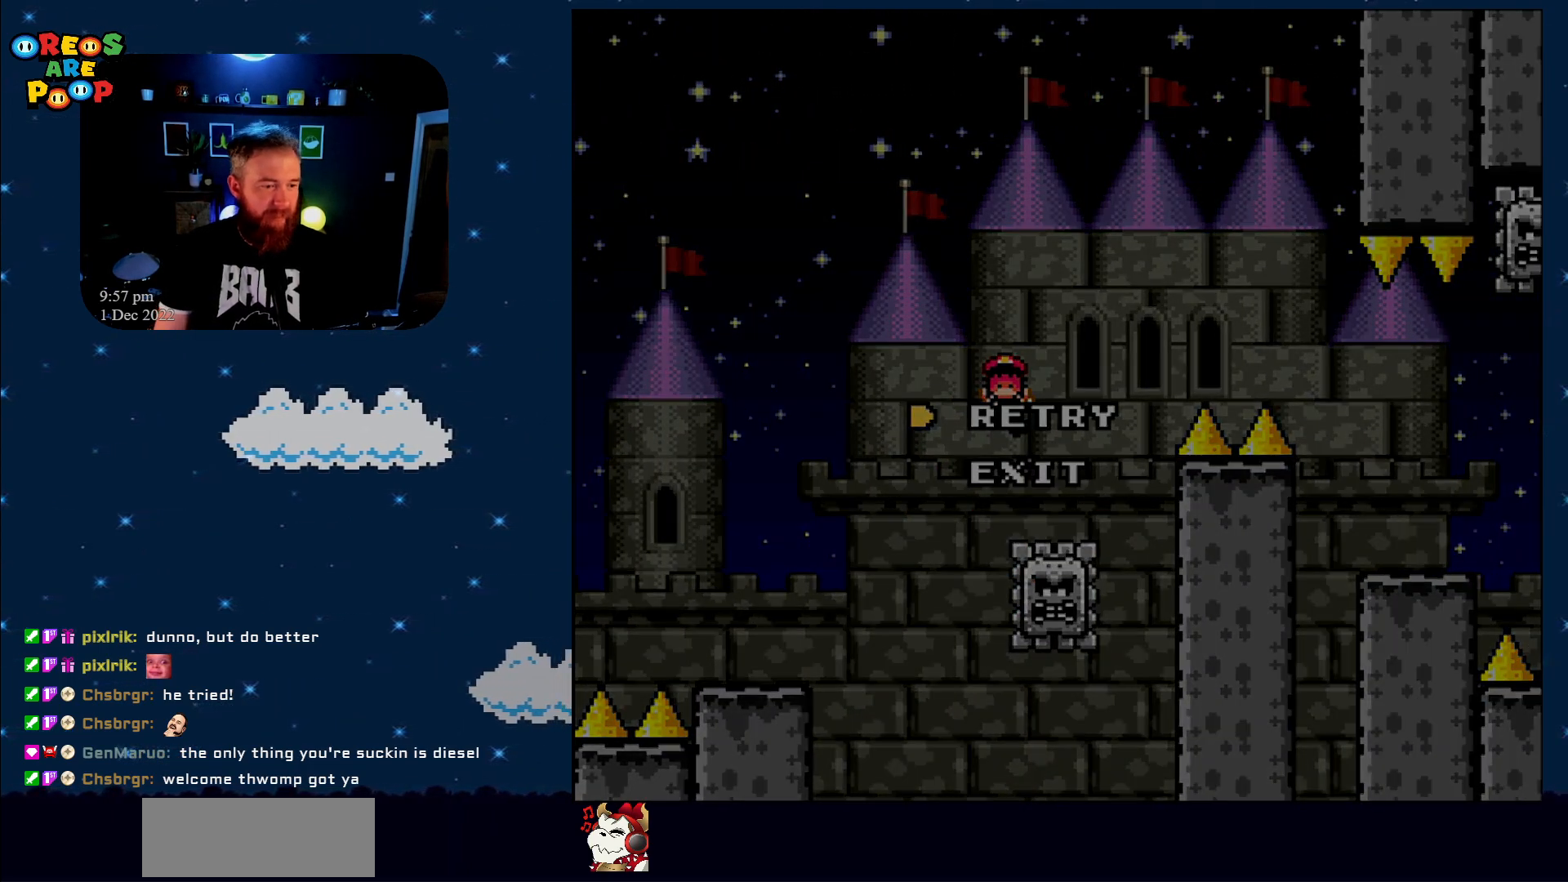
{"buttons": ["X"], "events": []}
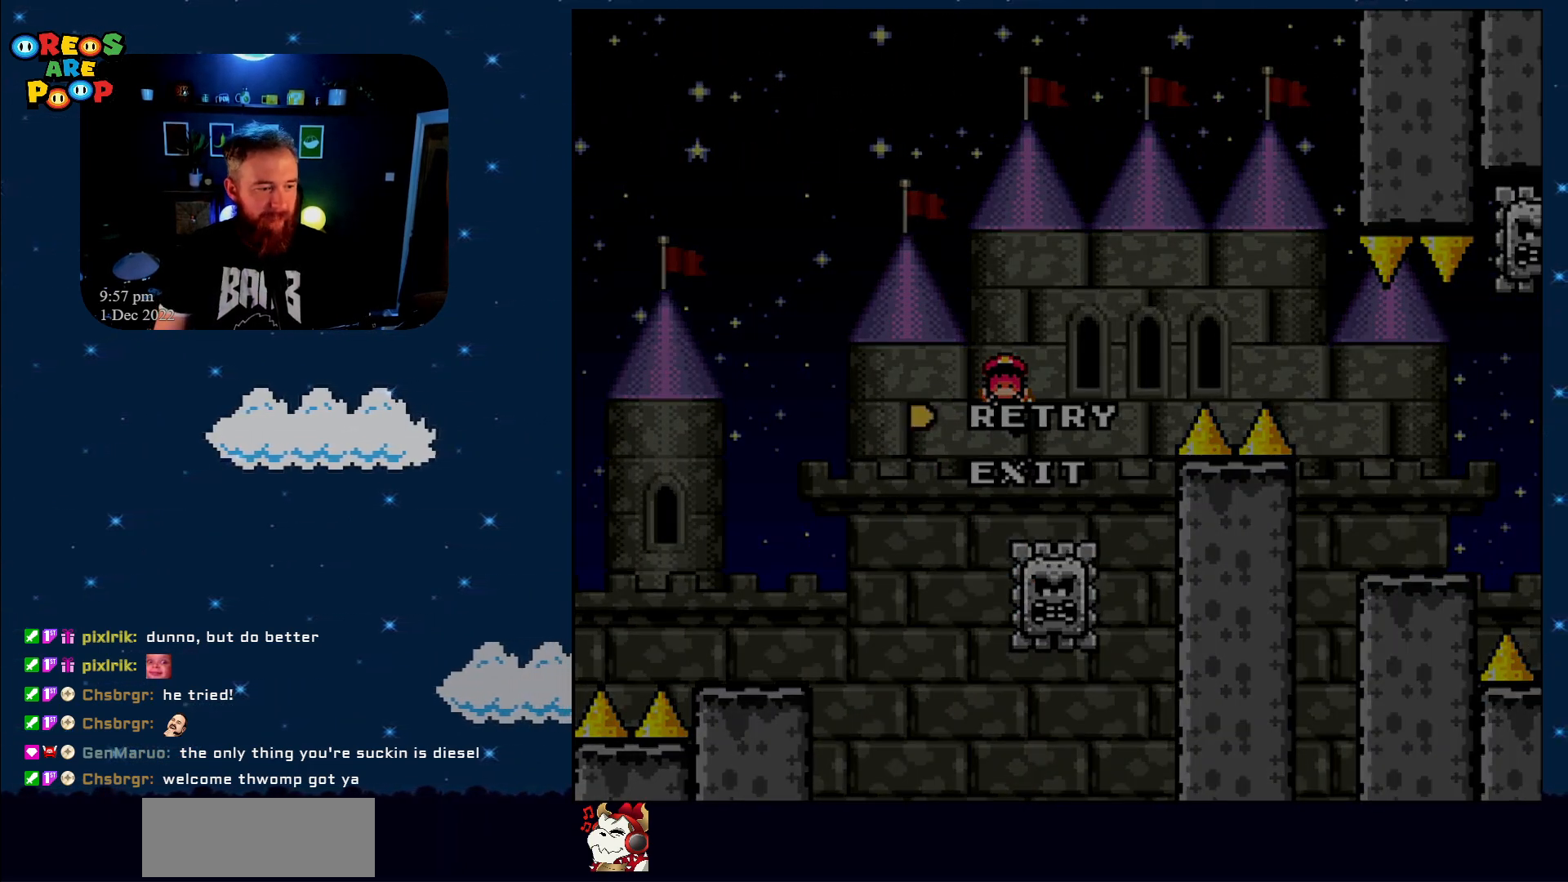
{"buttons": ["X", "DPAD_RIGHT"], "events": [[367, "DPAD_RIGHT", "down"]]}
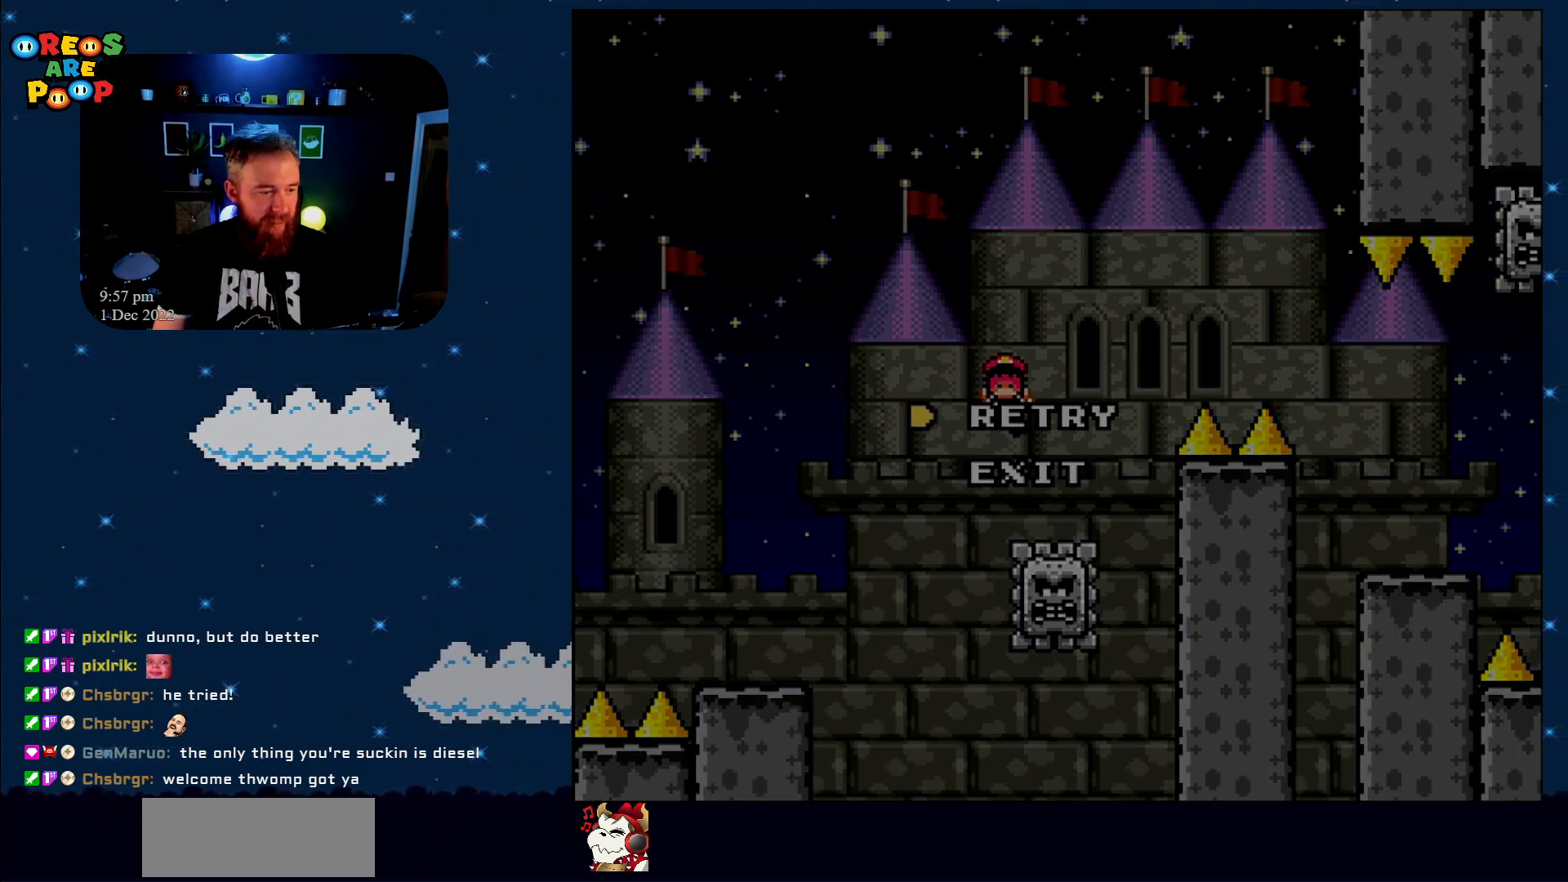
{"buttons": ["X"], "events": [[50, "DPAD_RIGHT", "up"]]}
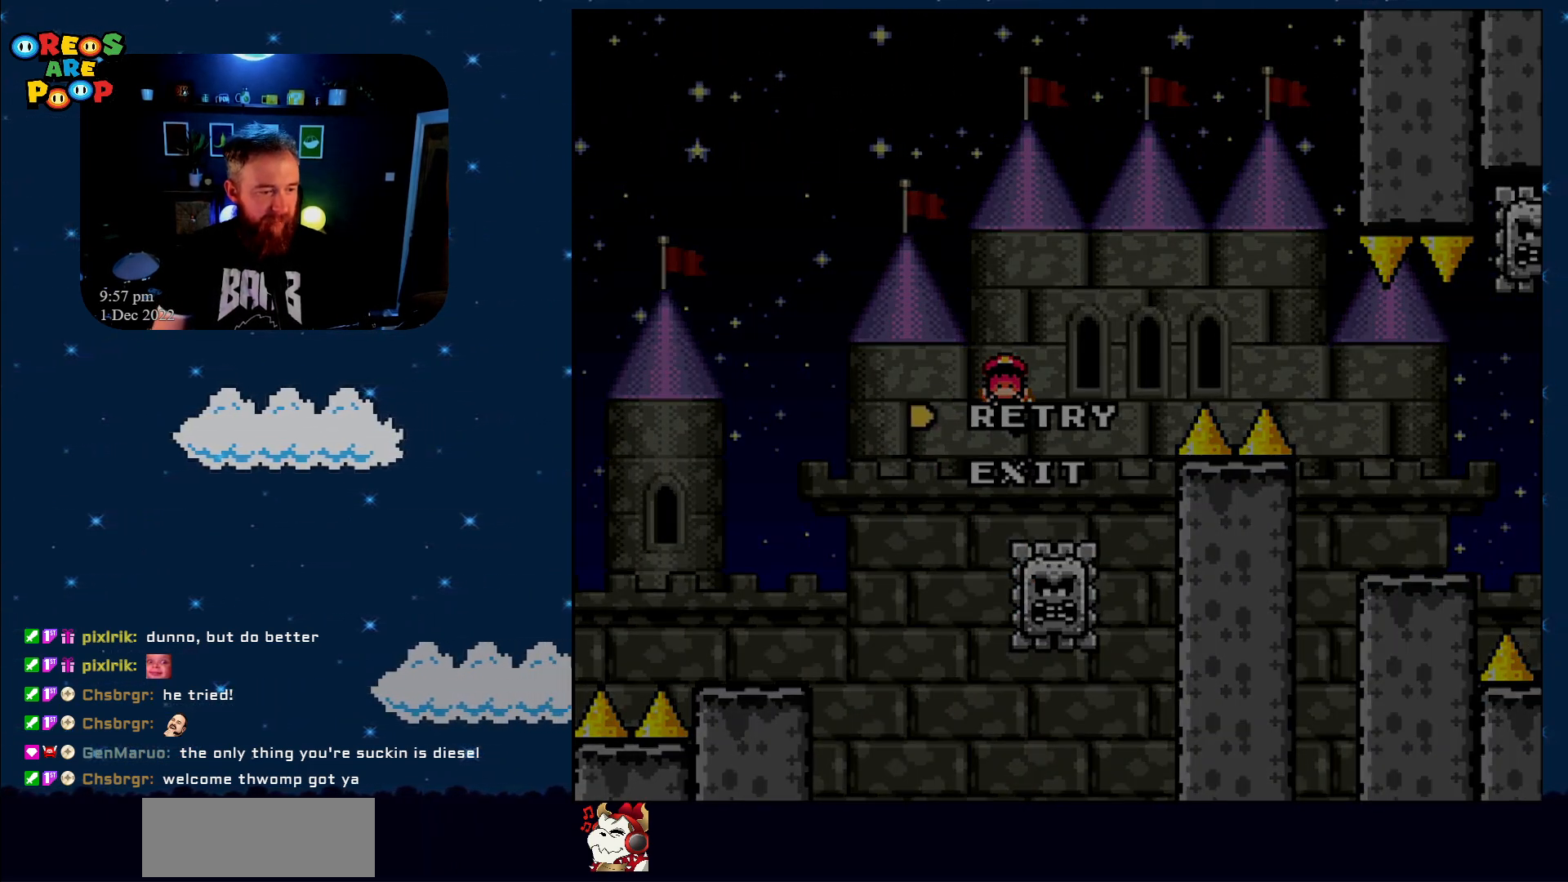
{"buttons": ["X", "DPAD_RIGHT"], "events": [[483, "DPAD_RIGHT", "down"]]}
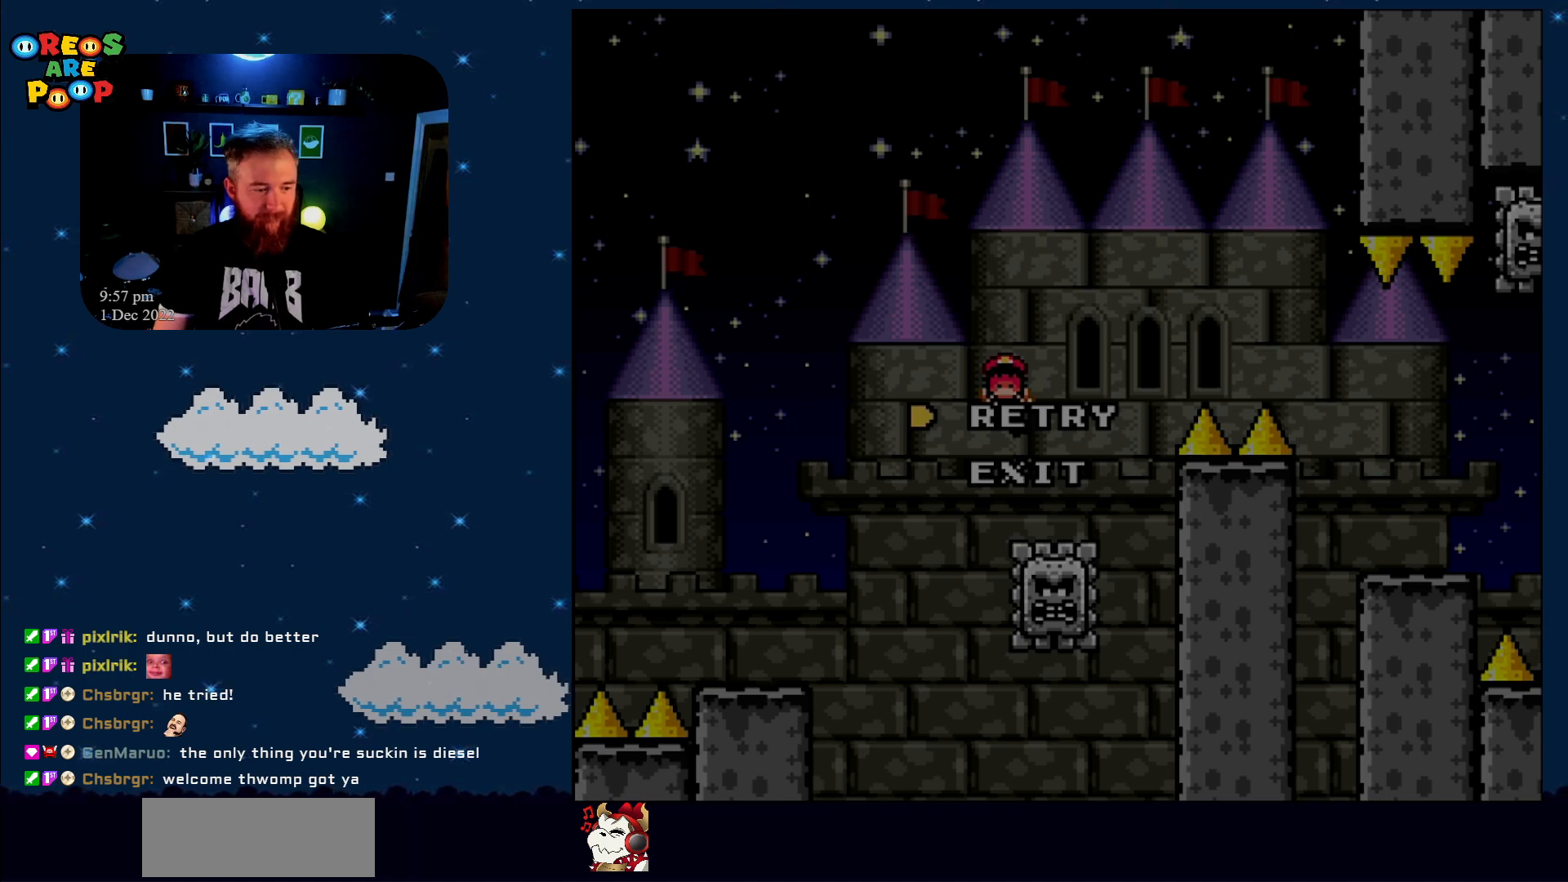
{"buttons": ["X", "DPAD_RIGHT"], "events": [[283, "A", "down"], [383, "A", "up"]]}
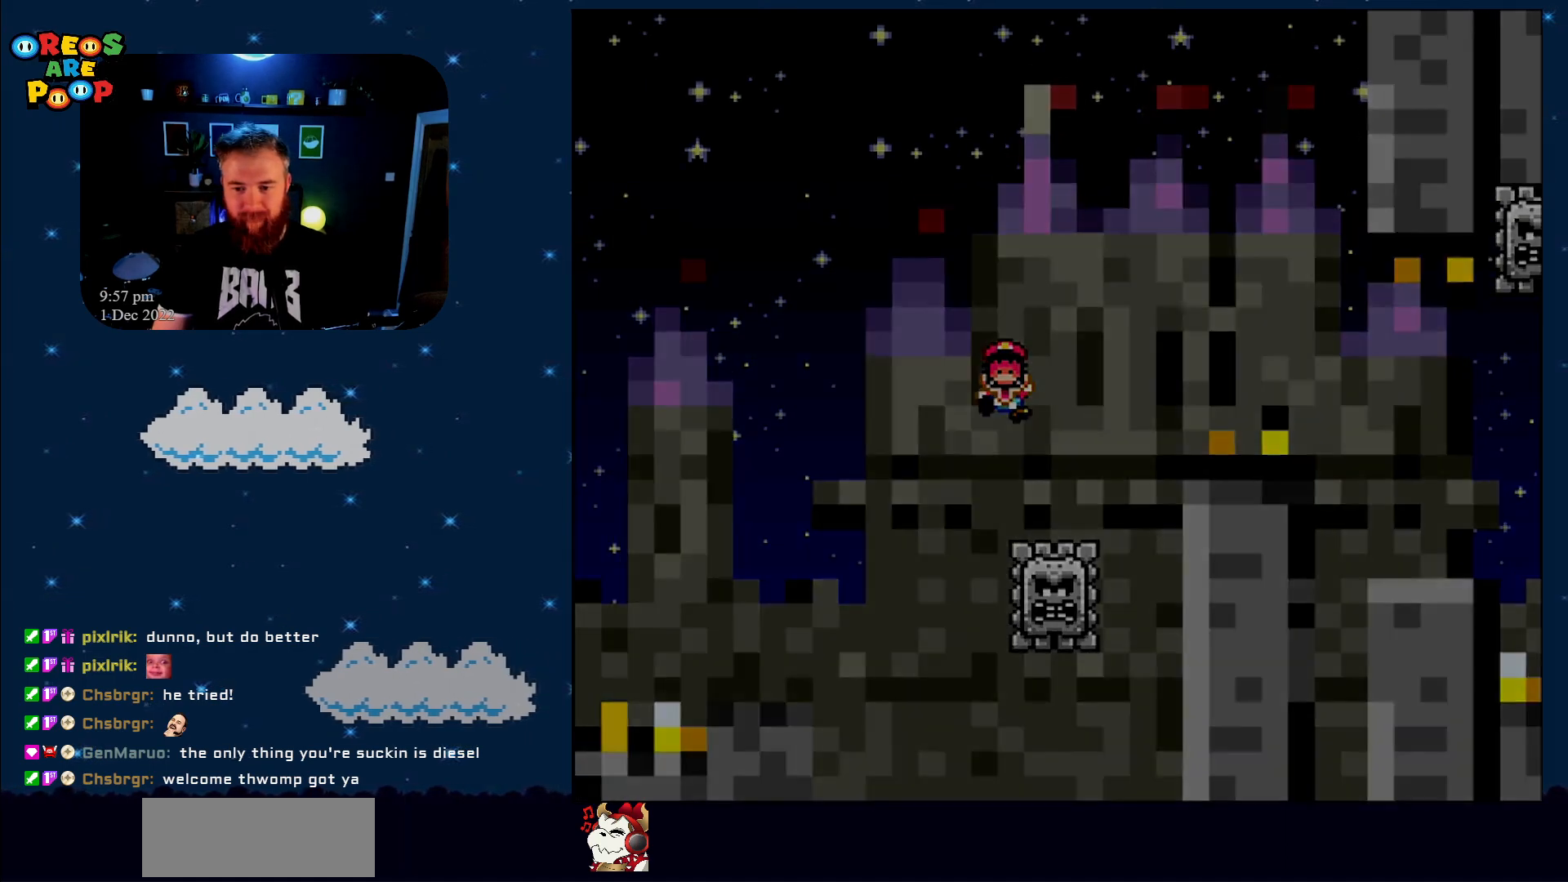
{"buttons": ["X", "DPAD_RIGHT"], "events": []}
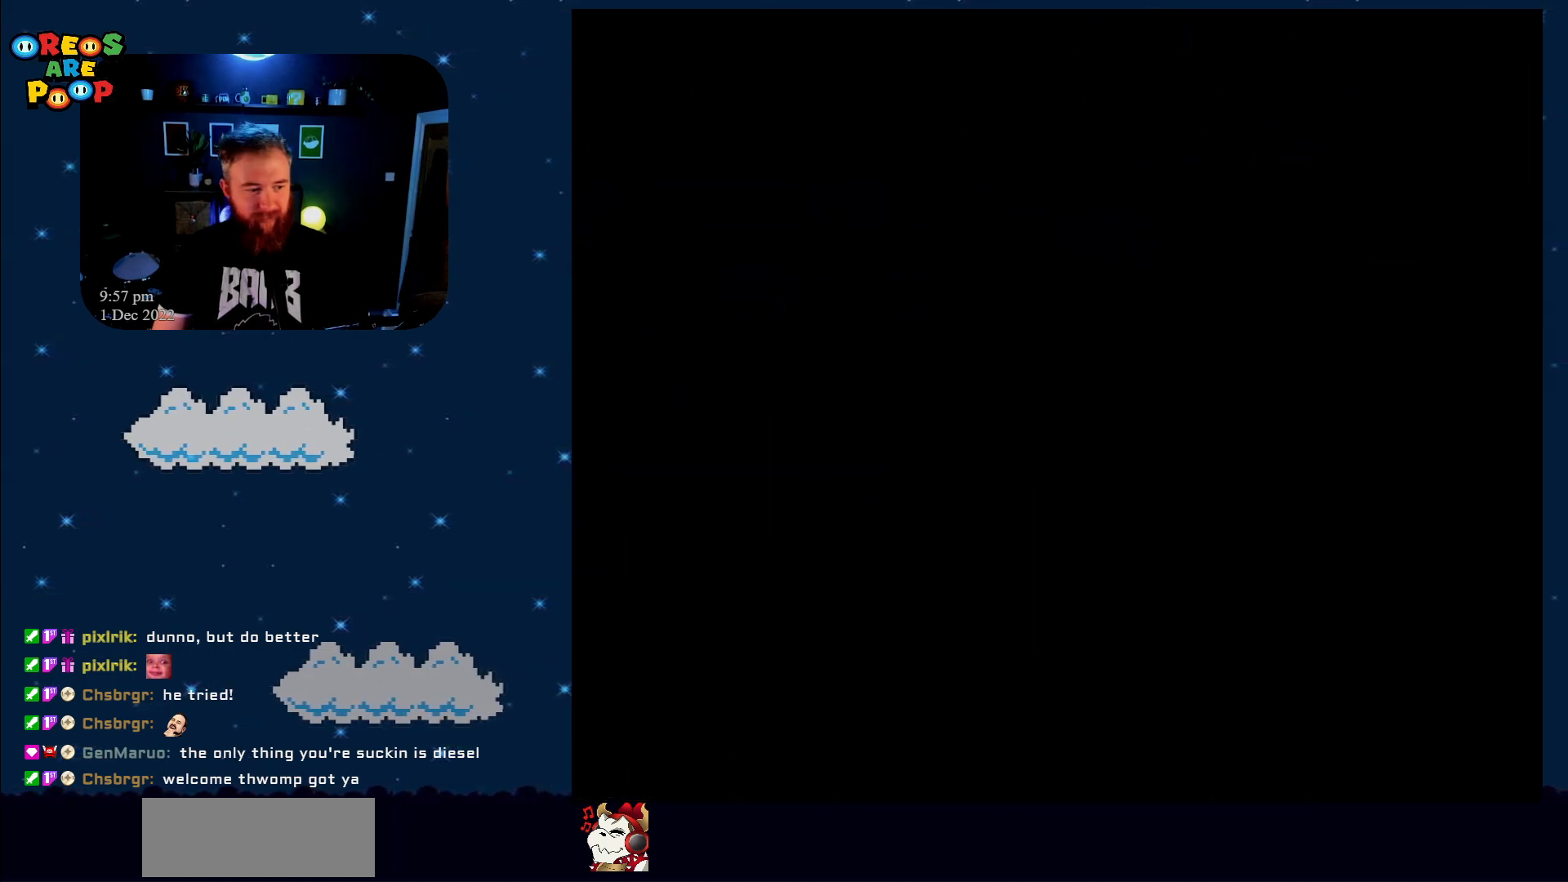
{"buttons": ["X", "DPAD_RIGHT"], "events": []}
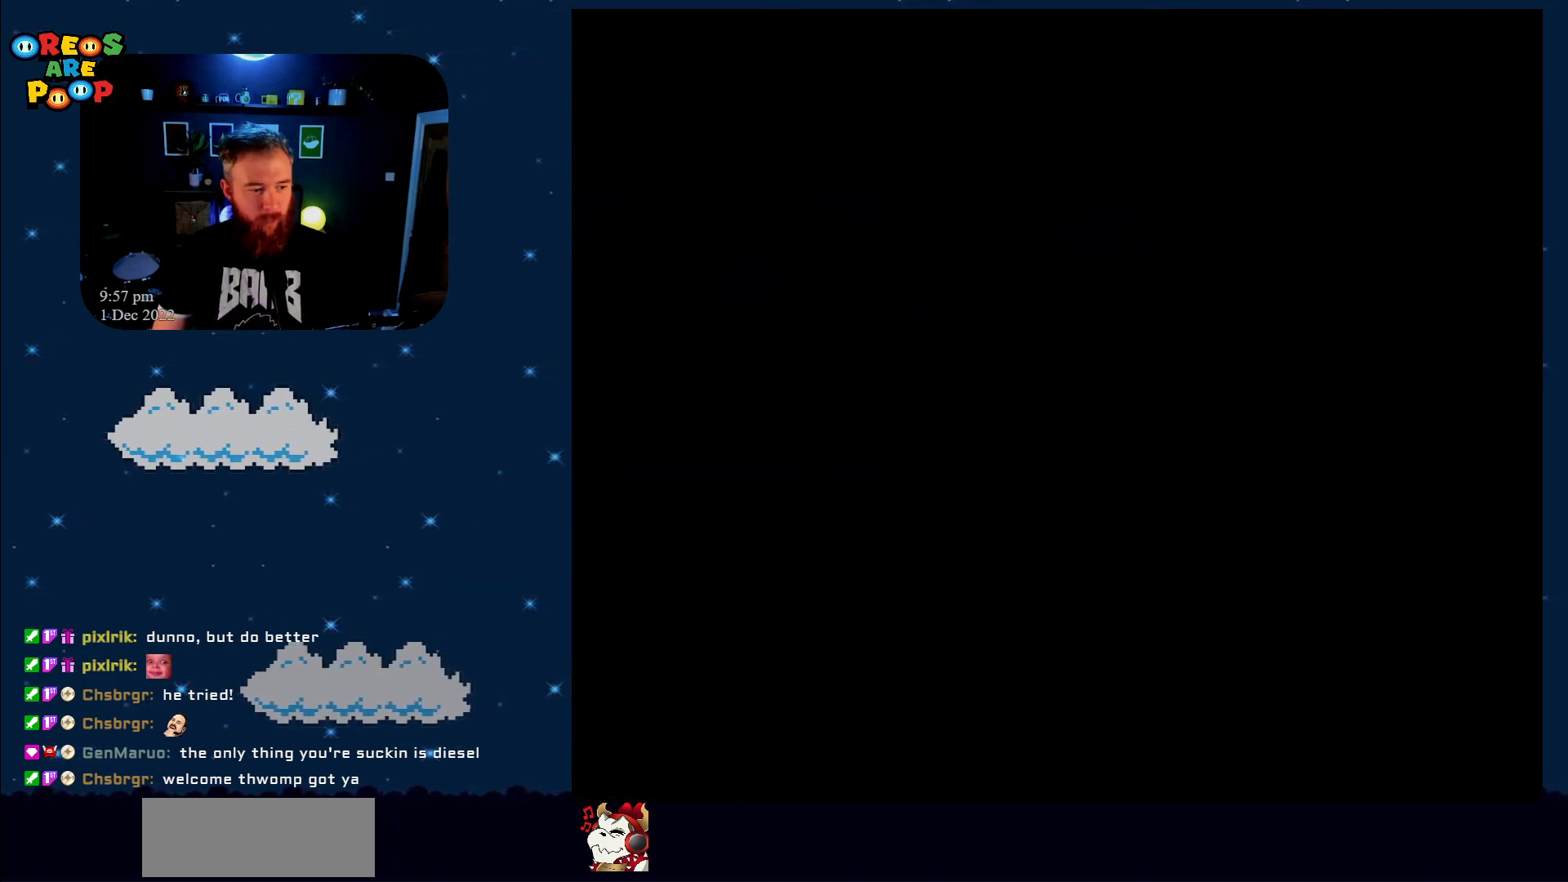
{"buttons": ["X", "DPAD_RIGHT"], "events": []}
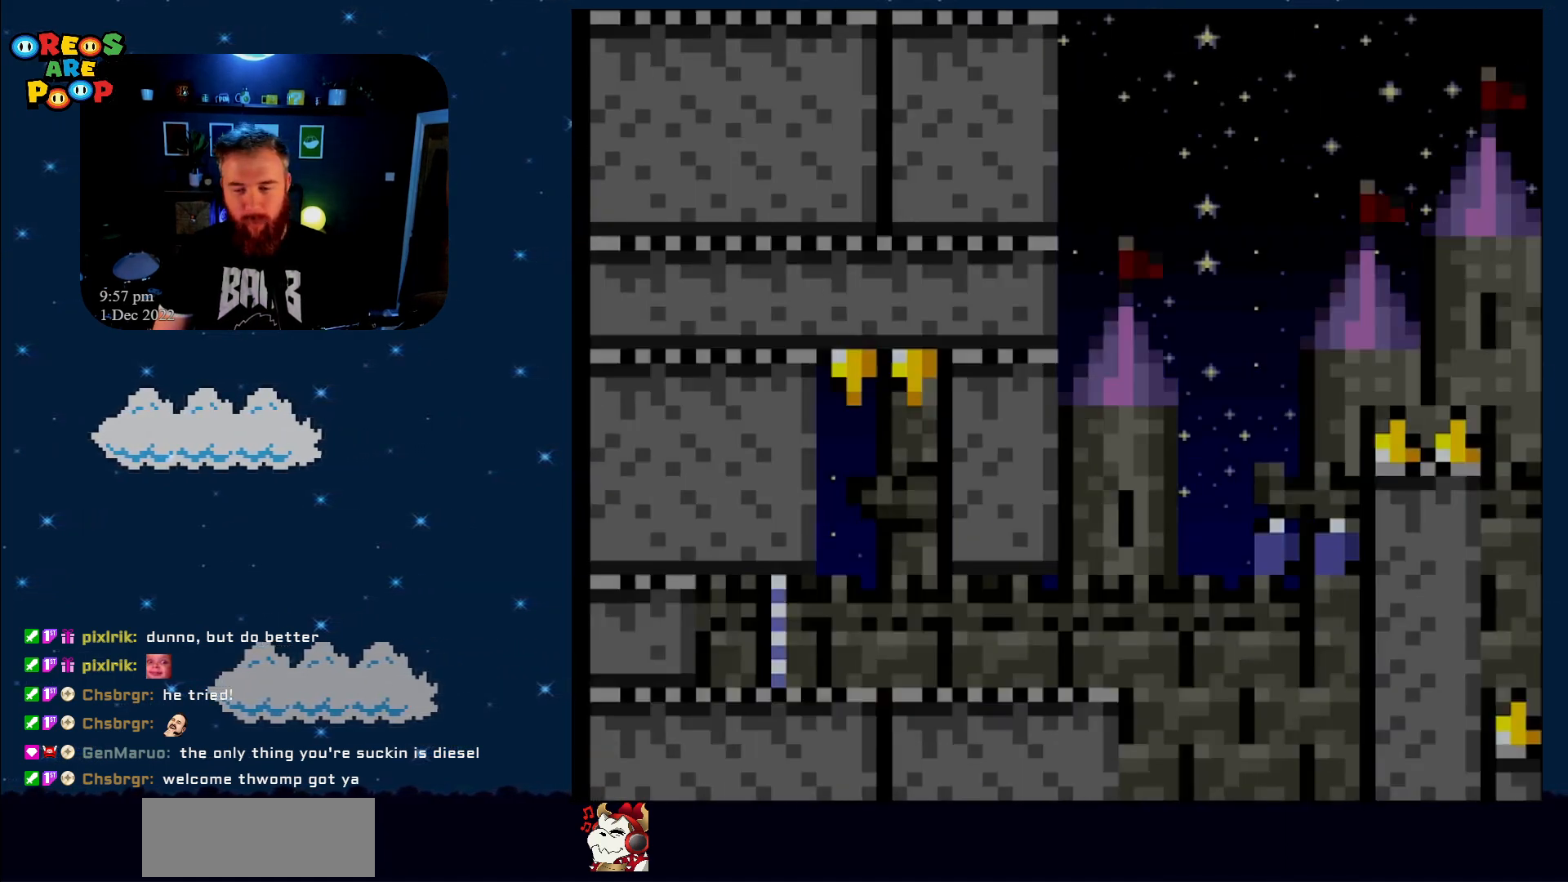
{"buttons": ["X", "DPAD_RIGHT"], "events": []}
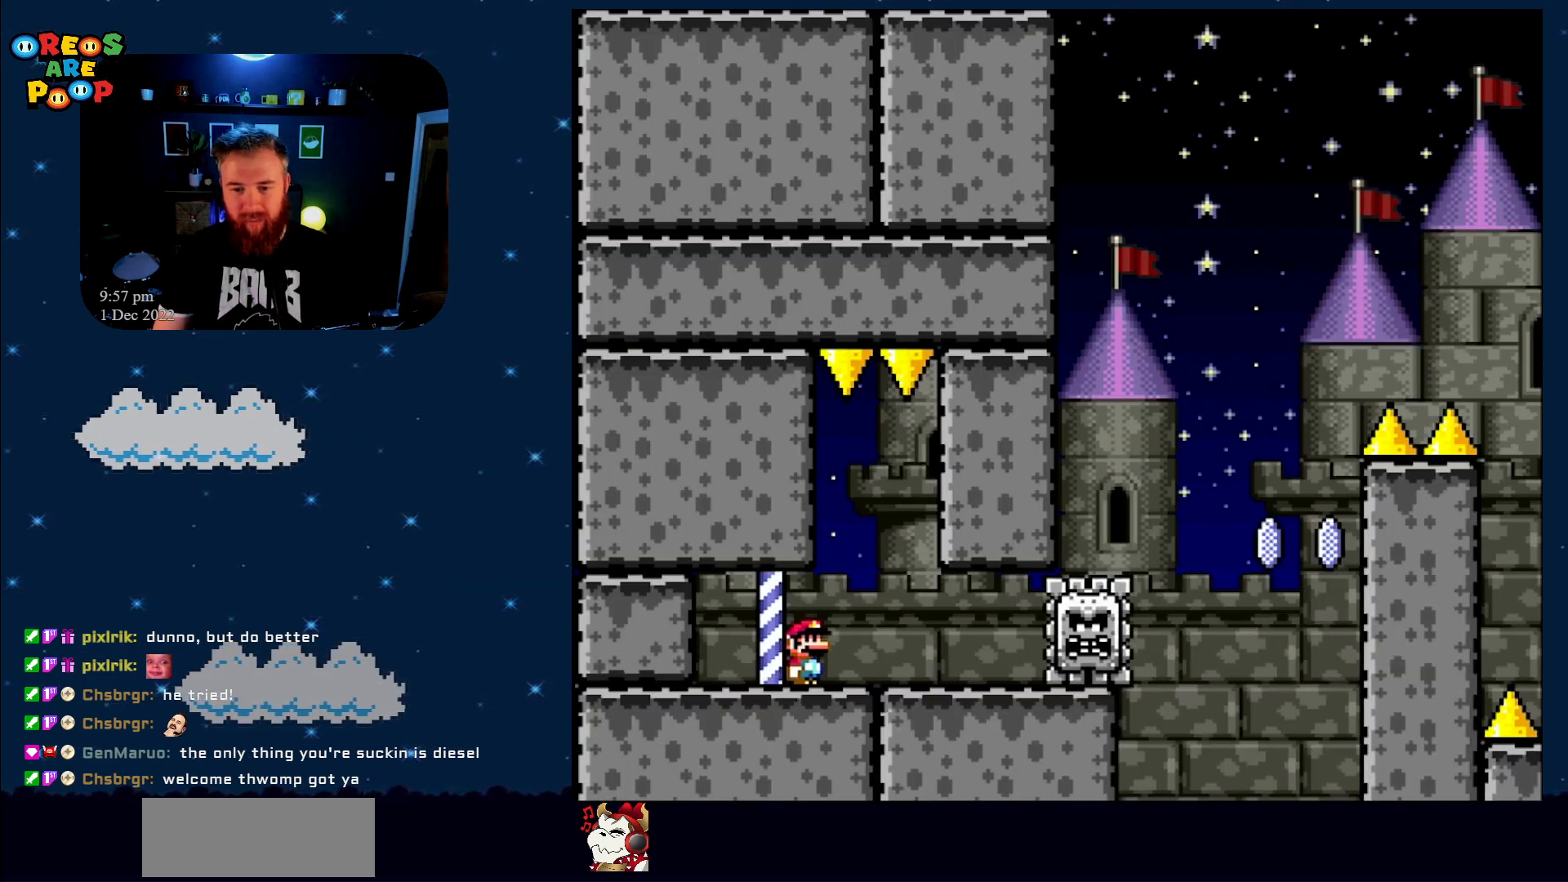
{"buttons": ["X", "DPAD_RIGHT"], "events": [[67, "A", "down"], [117, "DPAD_RIGHT", "up"], [150, "DPAD_LEFT", "down"], [217, "A", "up"], [283, "DPAD_LEFT", "up"], [283, "DPAD_UP", "down"], [317, "DPAD_UP", "up"], [333, "DPAD_RIGHT", "down"]]}
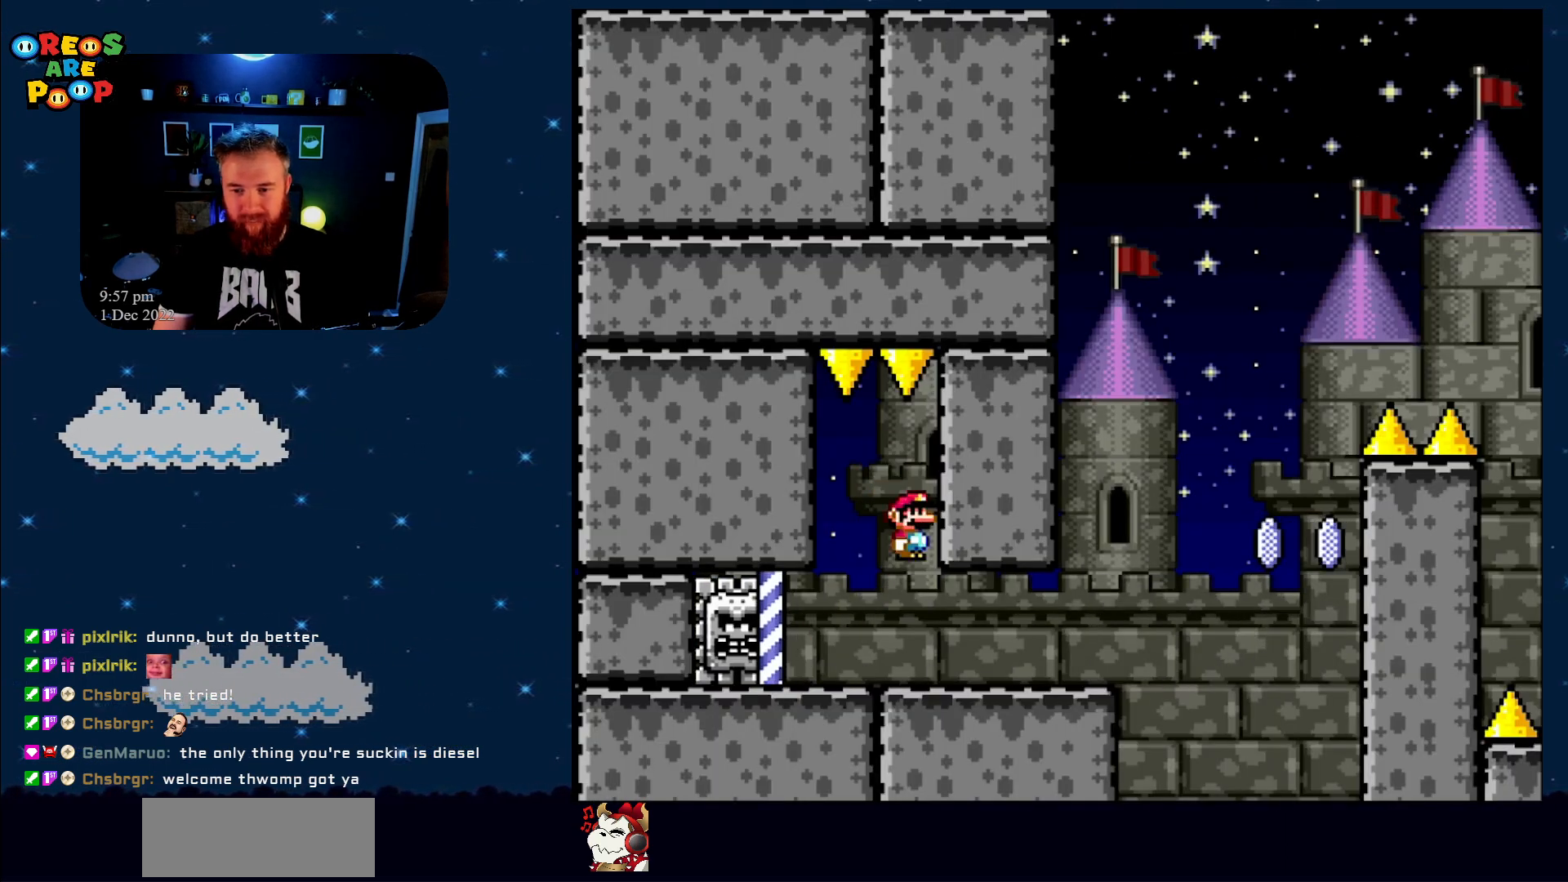
{"buttons": ["A", "X", "DPAD_RIGHT"], "events": [[417, "A", "down"]]}
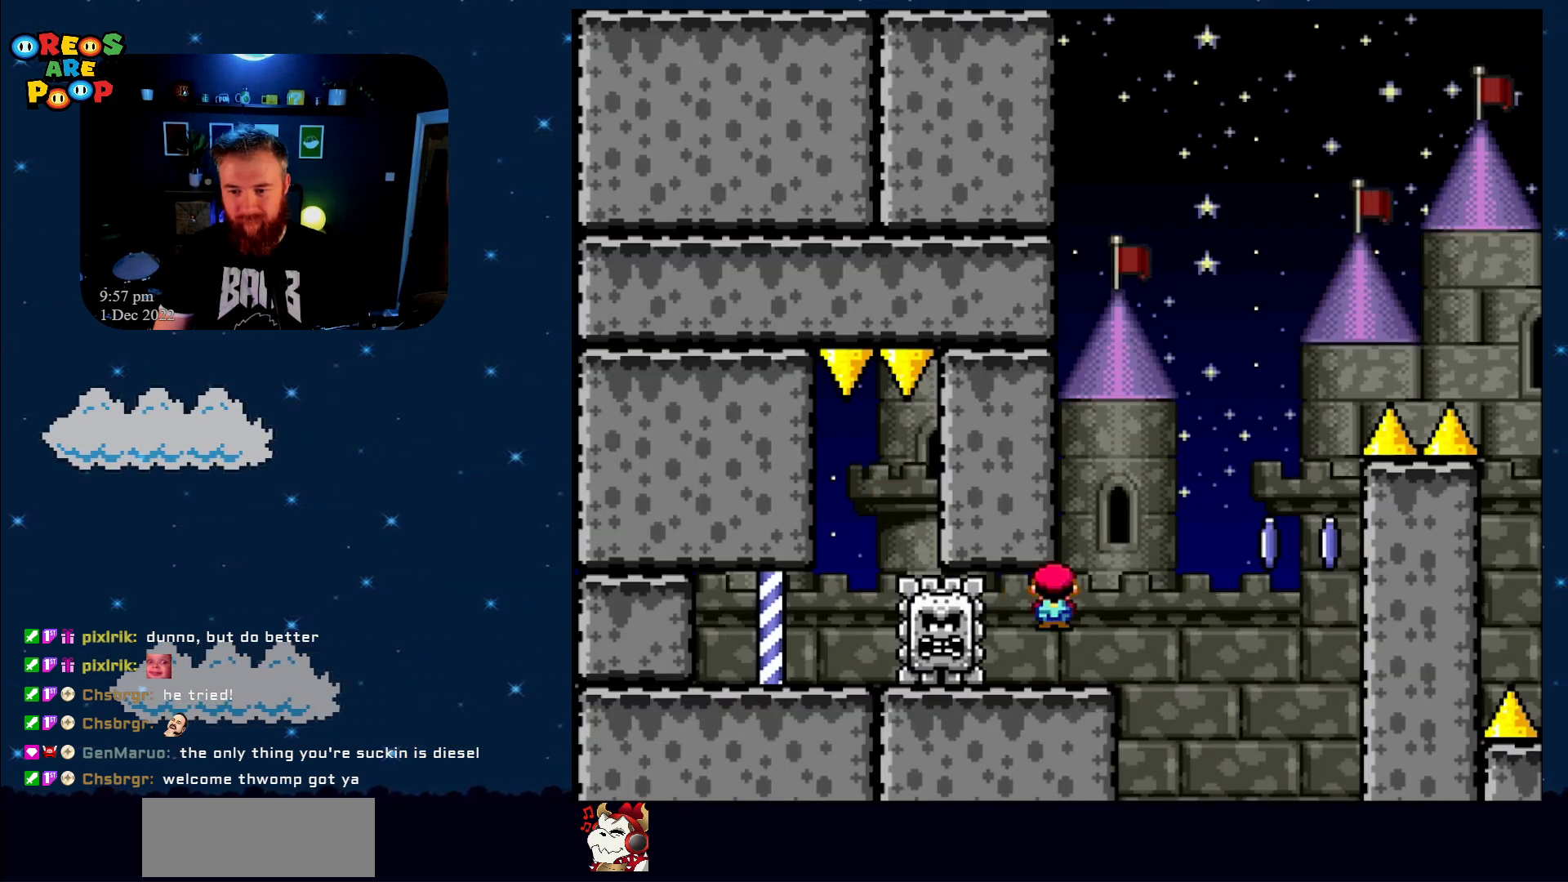
{"buttons": ["X"], "events": [[183, "A", "up"], [217, "DPAD_RIGHT", "up"], [283, "DPAD_LEFT", "down"], [317, "A", "down"], [433, "DPAD_LEFT", "up"], [467, "A", "up"]]}
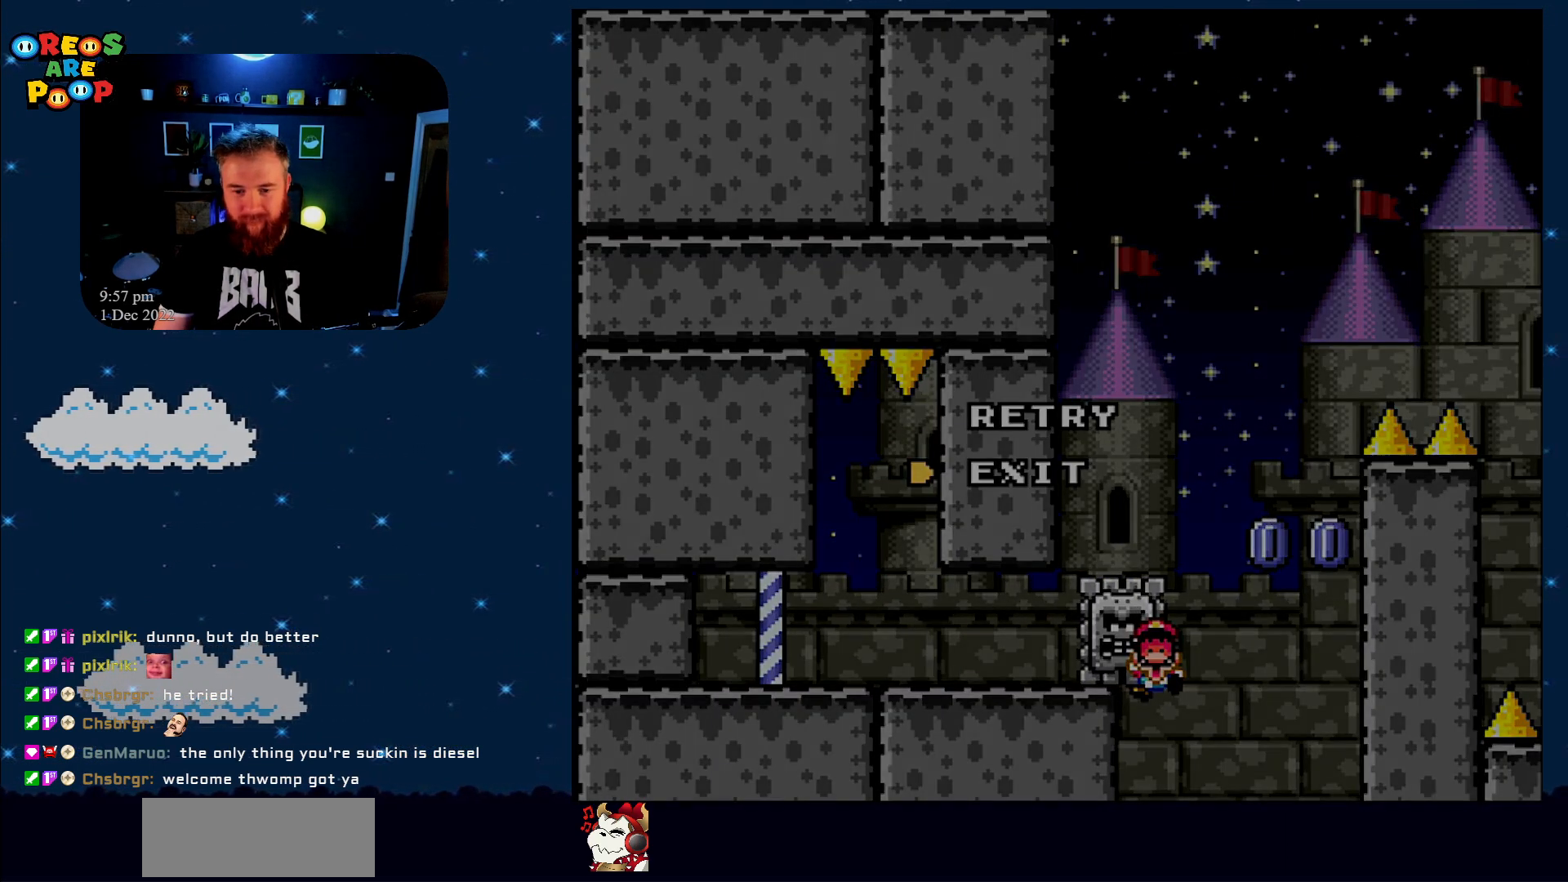
{"buttons": ["DPAD_DOWN"], "events": [[83, "X", "up"], [467, "DPAD_DOWN", "down"]]}
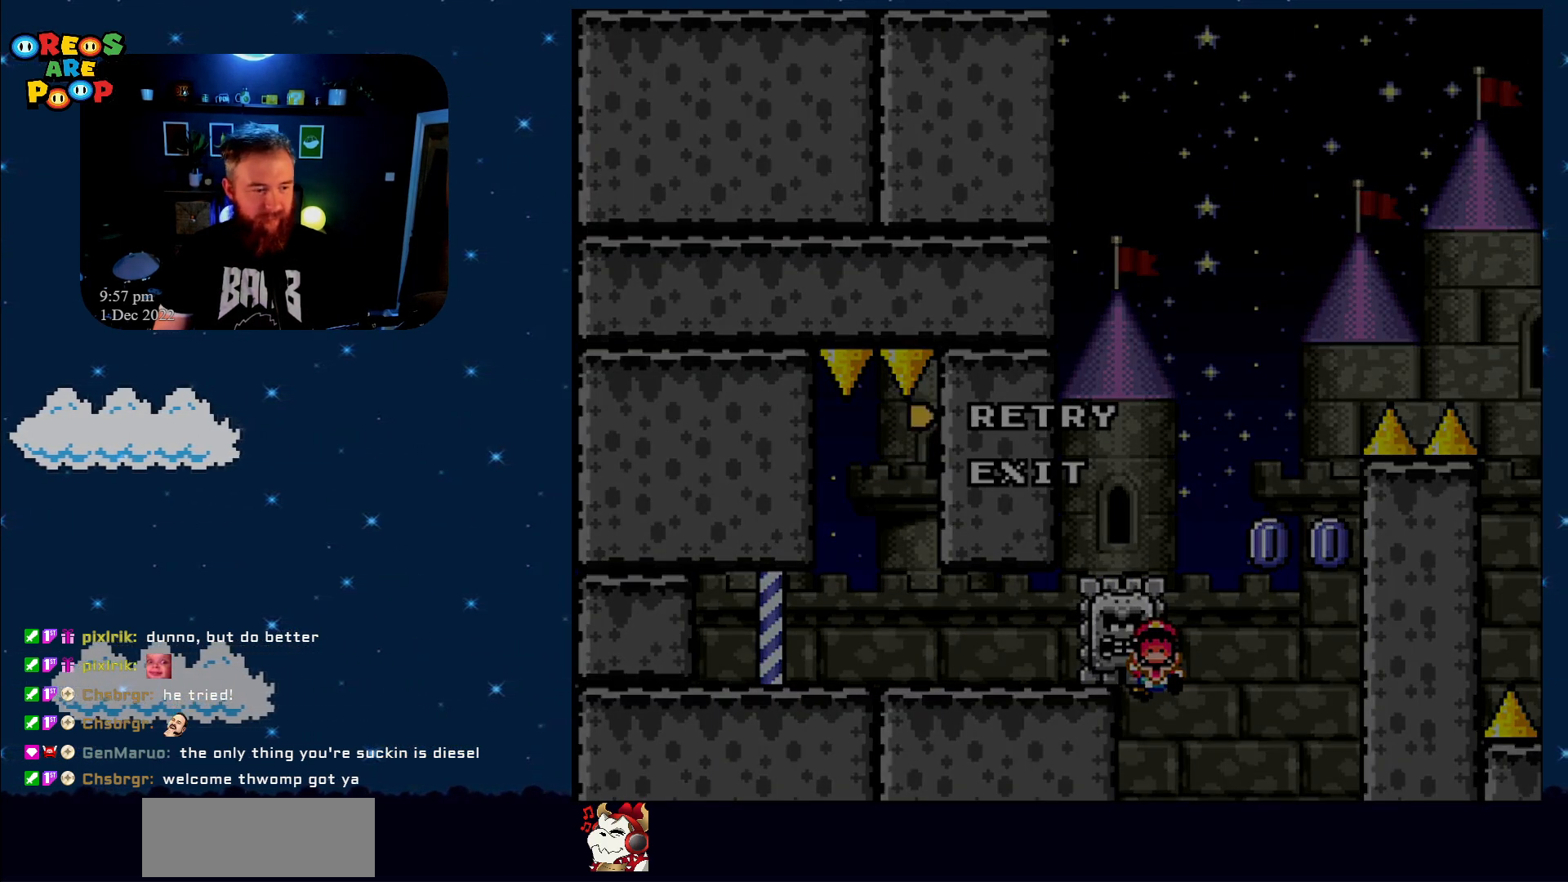
{"buttons": [], "events": [[83, "DPAD_DOWN", "up"], [150, "A", "down"], [300, "A", "up"]]}
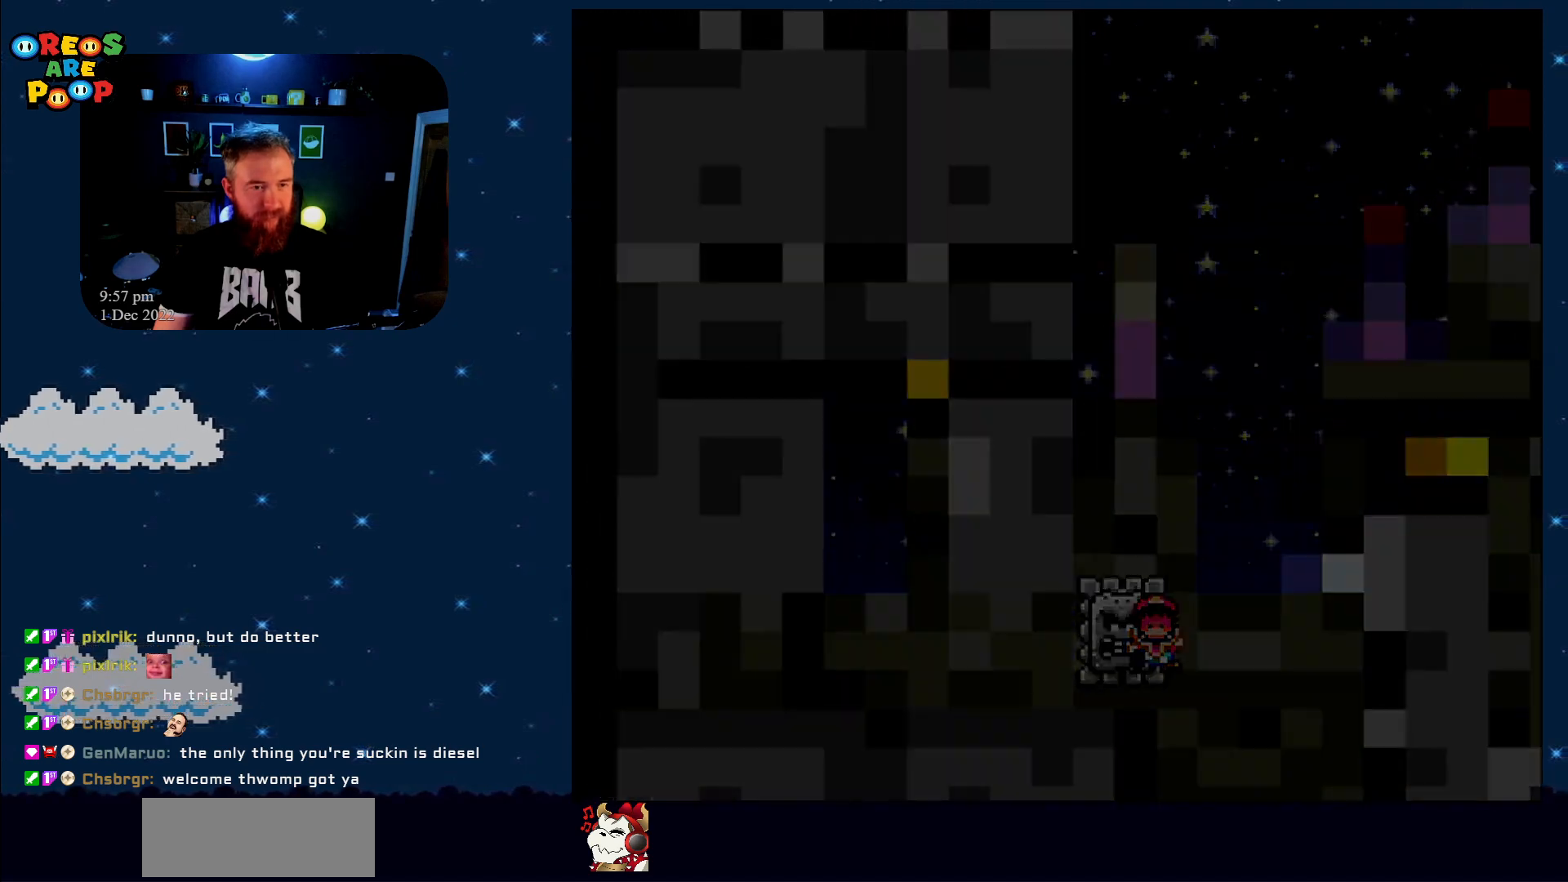
{"buttons": ["X"], "events": [[17, "X", "down"], [83, "A", "down"], [317, "A", "up"]]}
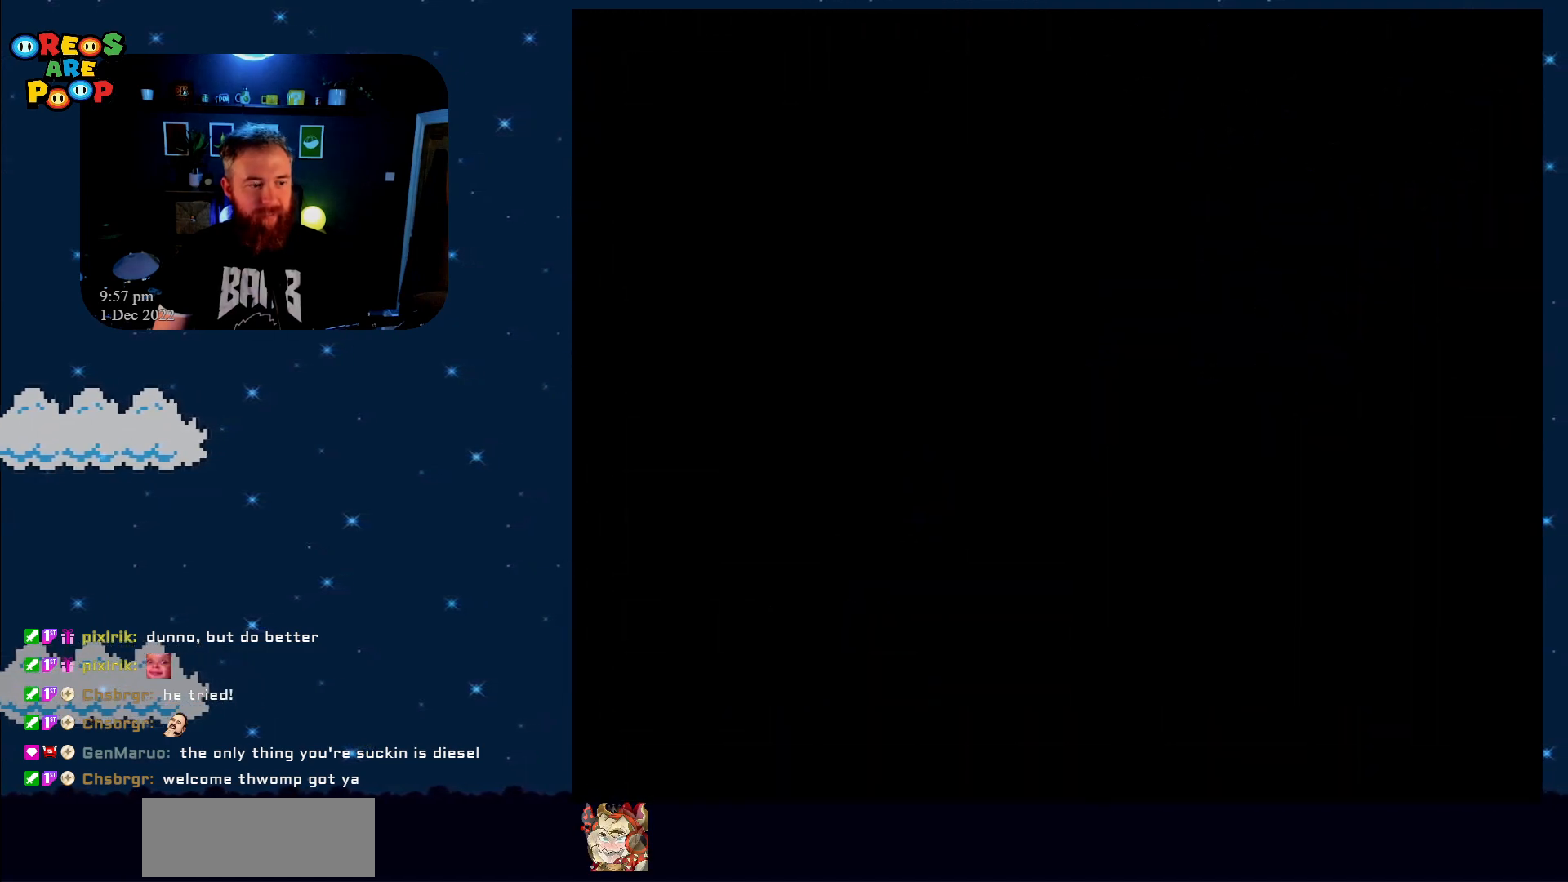
{"buttons": ["X", "DPAD_RIGHT"], "events": [[367, "DPAD_RIGHT", "down"]]}
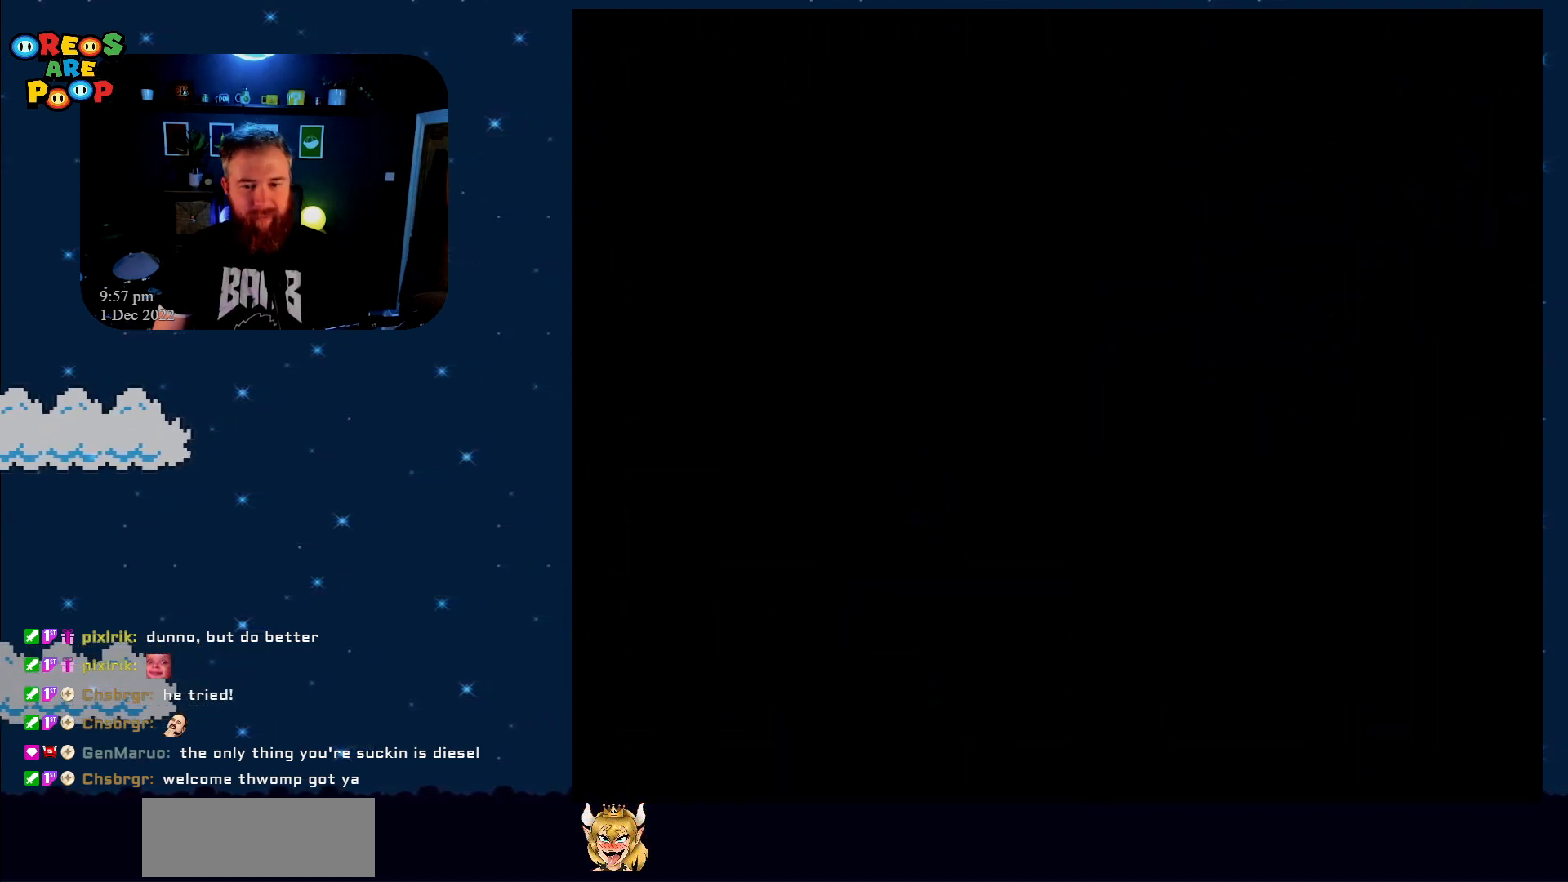
{"buttons": ["X", "DPAD_RIGHT"], "events": []}
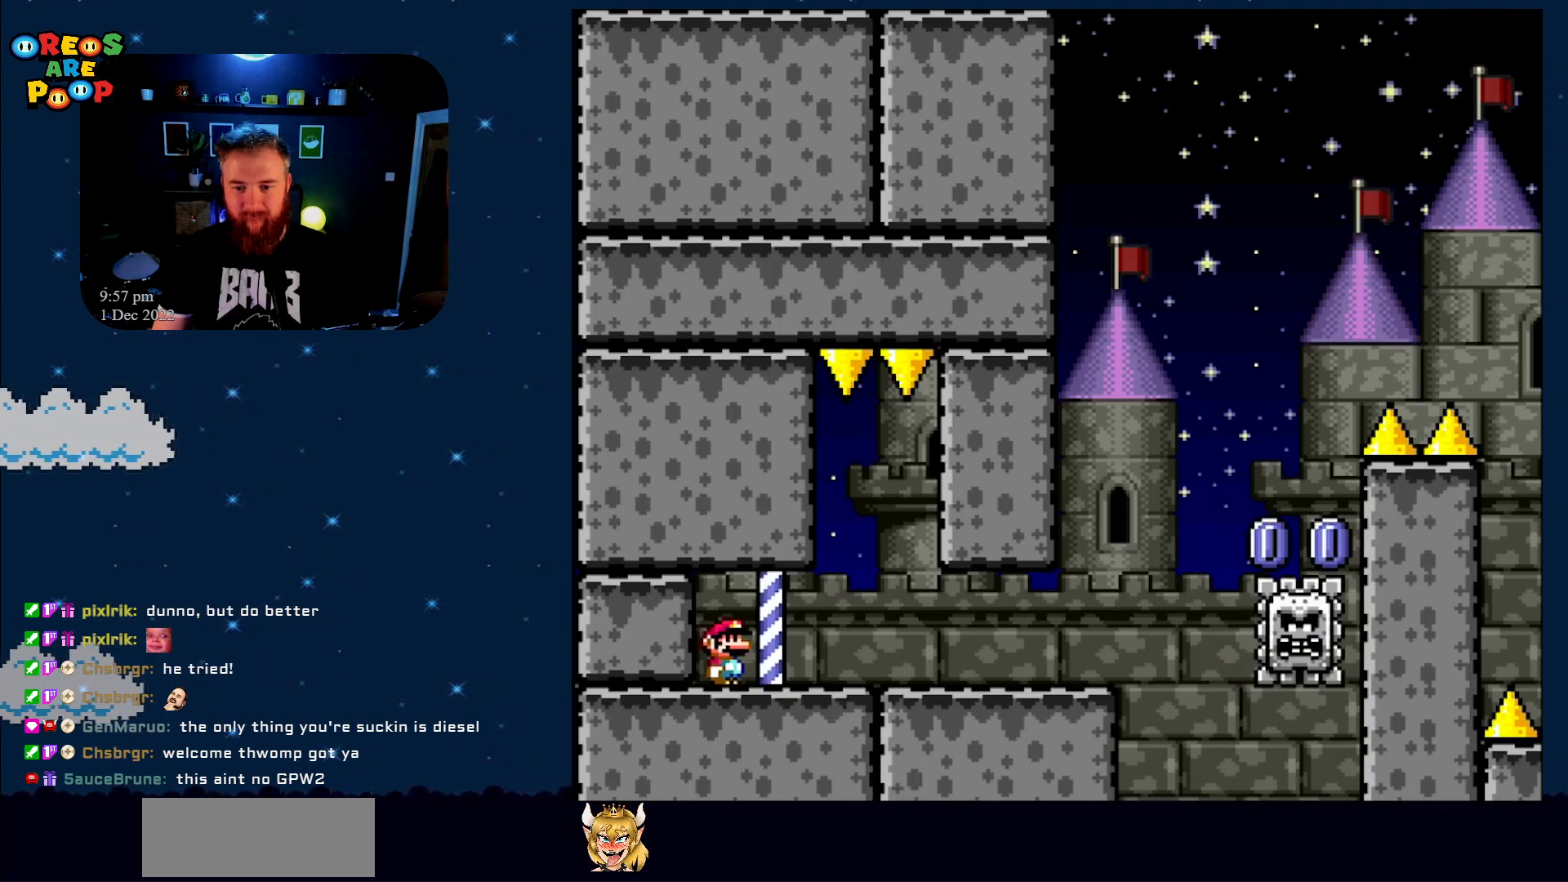
{"buttons": ["A", "X", "DPAD_LEFT"], "events": [[417, "A", "down"], [417, "DPAD_UP", "down"], [467, "DPAD_RIGHT", "up"], [483, "DPAD_LEFT", "down"], [483, "DPAD_UP", "up"]]}